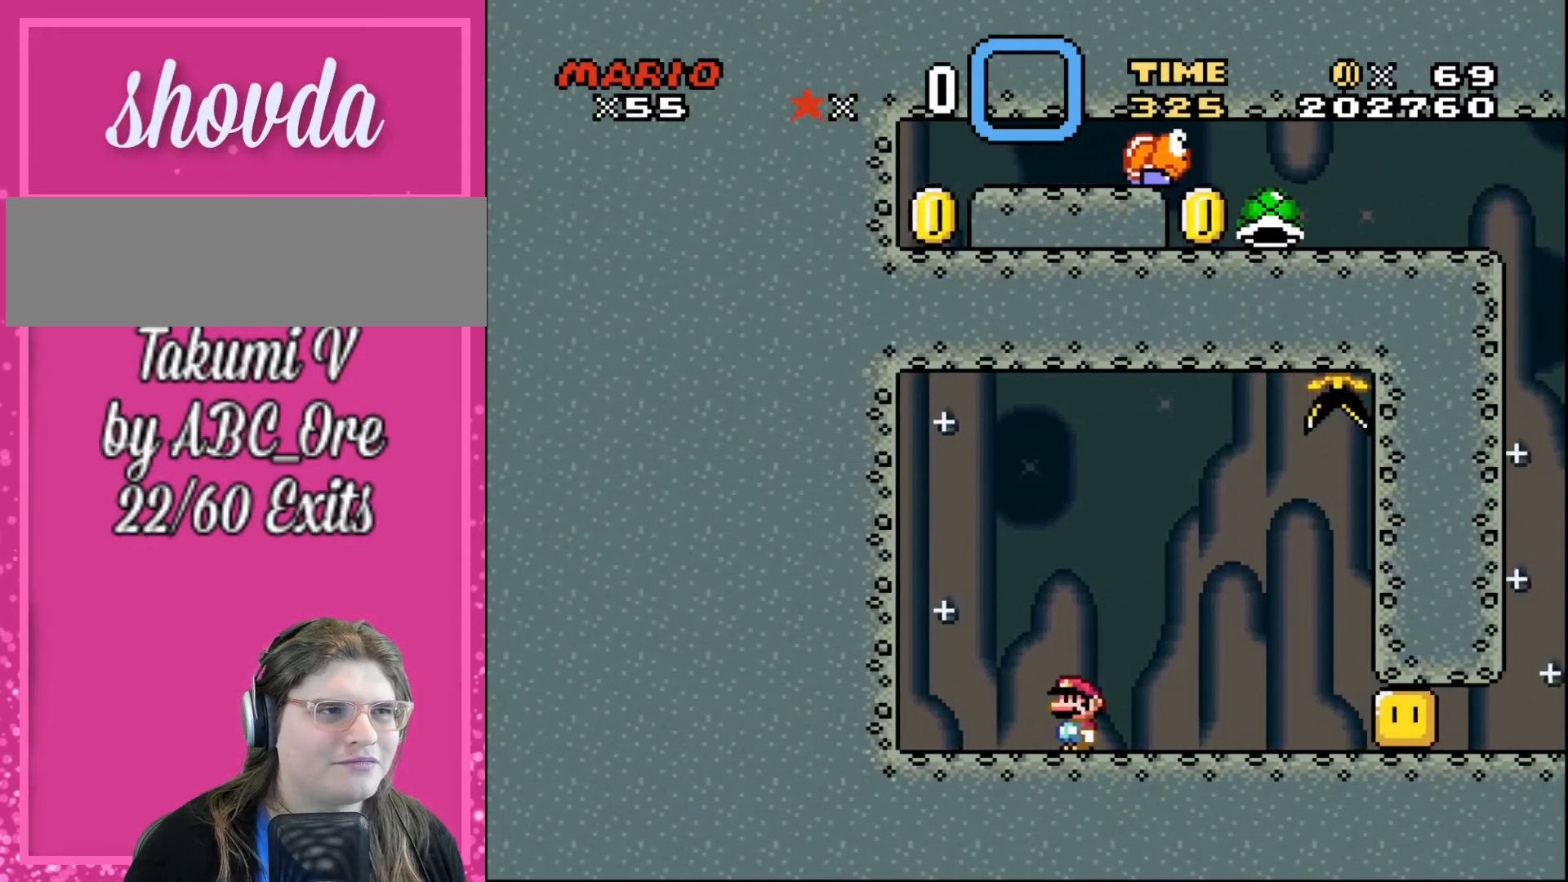
Gameplay with a controller; each line is a JSON object with the inputs held at the frame after it. "events" lists button and stick changes between this image and that frame as [ms after this image, input, new state], when the widget could be followed in between. Not read: A B CIRCLE CROSS L1 L3 R3 SQUARE TRIANGLE X Y.
{"buttons": [], "events": []}
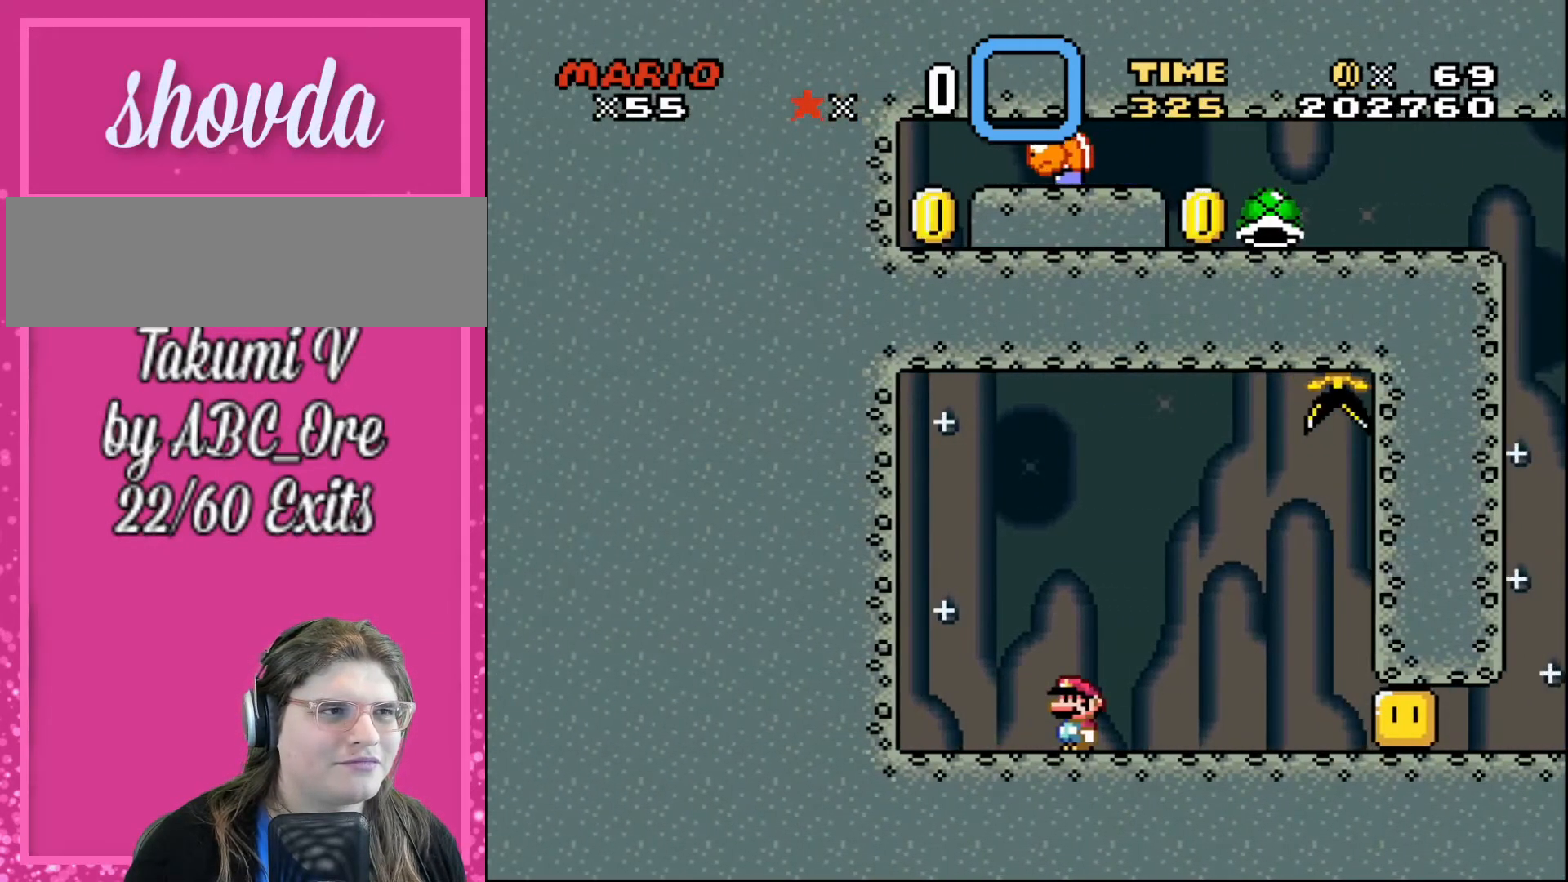
{"buttons": ["R1"], "events": [[367, "R1", "down"]]}
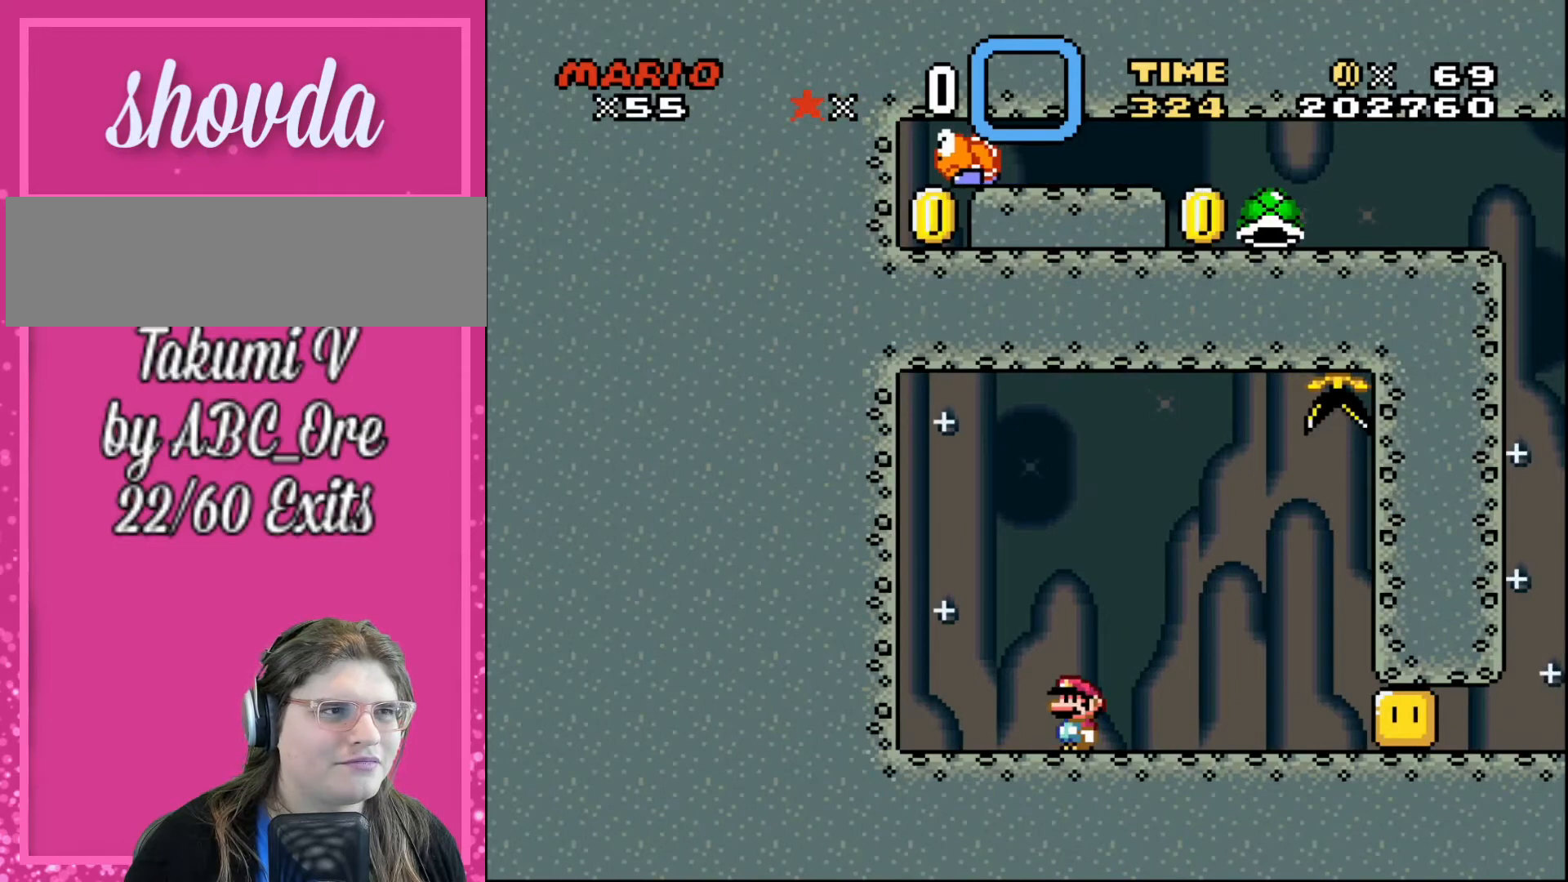
{"buttons": [], "events": [[433, "R1", "up"]]}
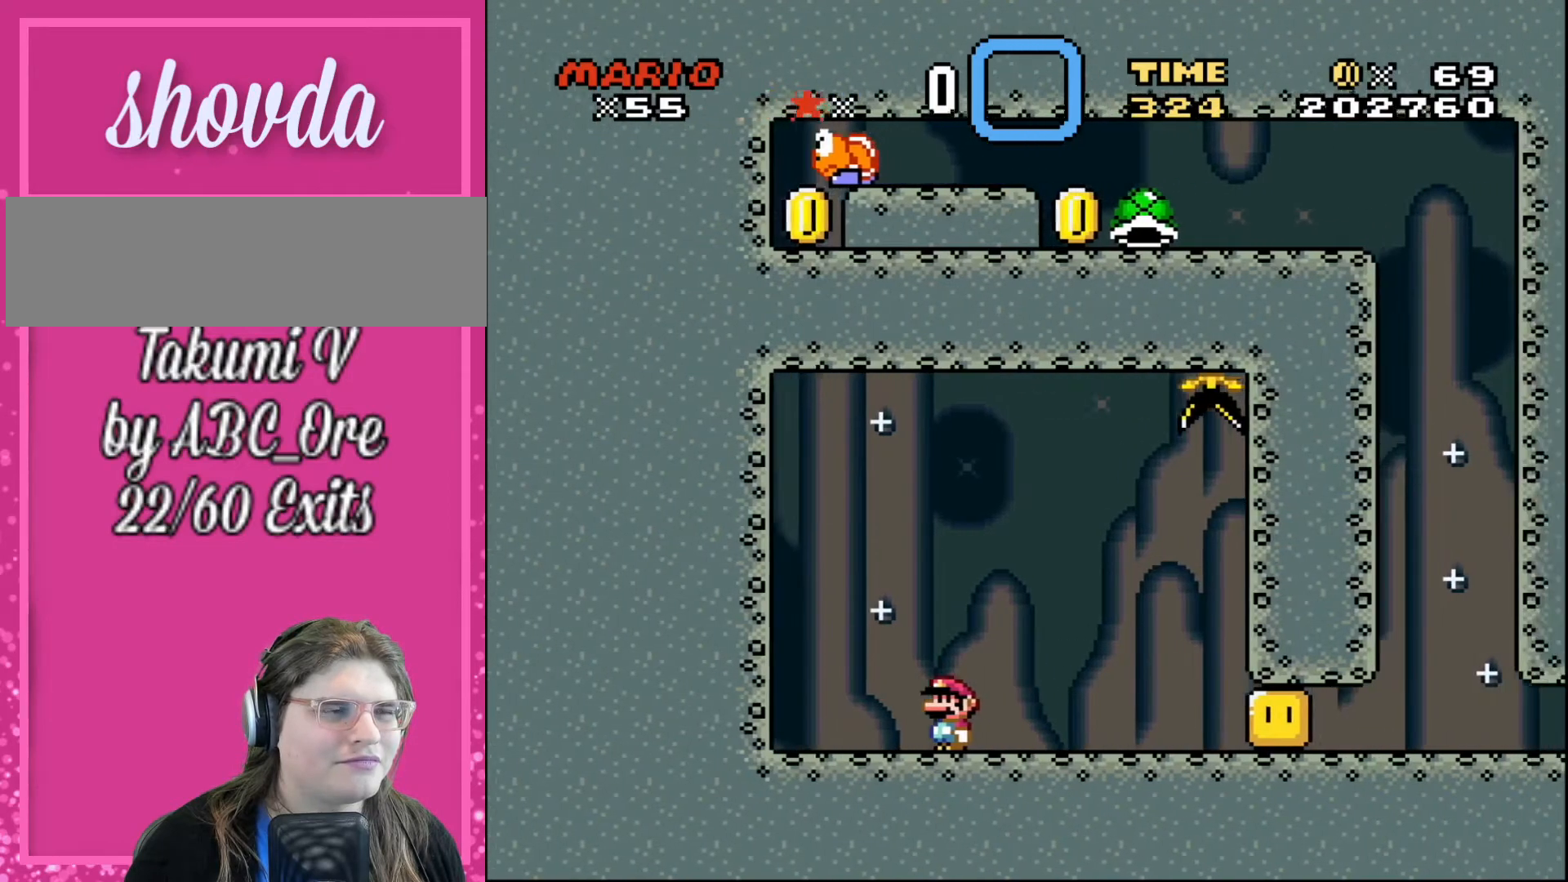
{"buttons": [], "events": []}
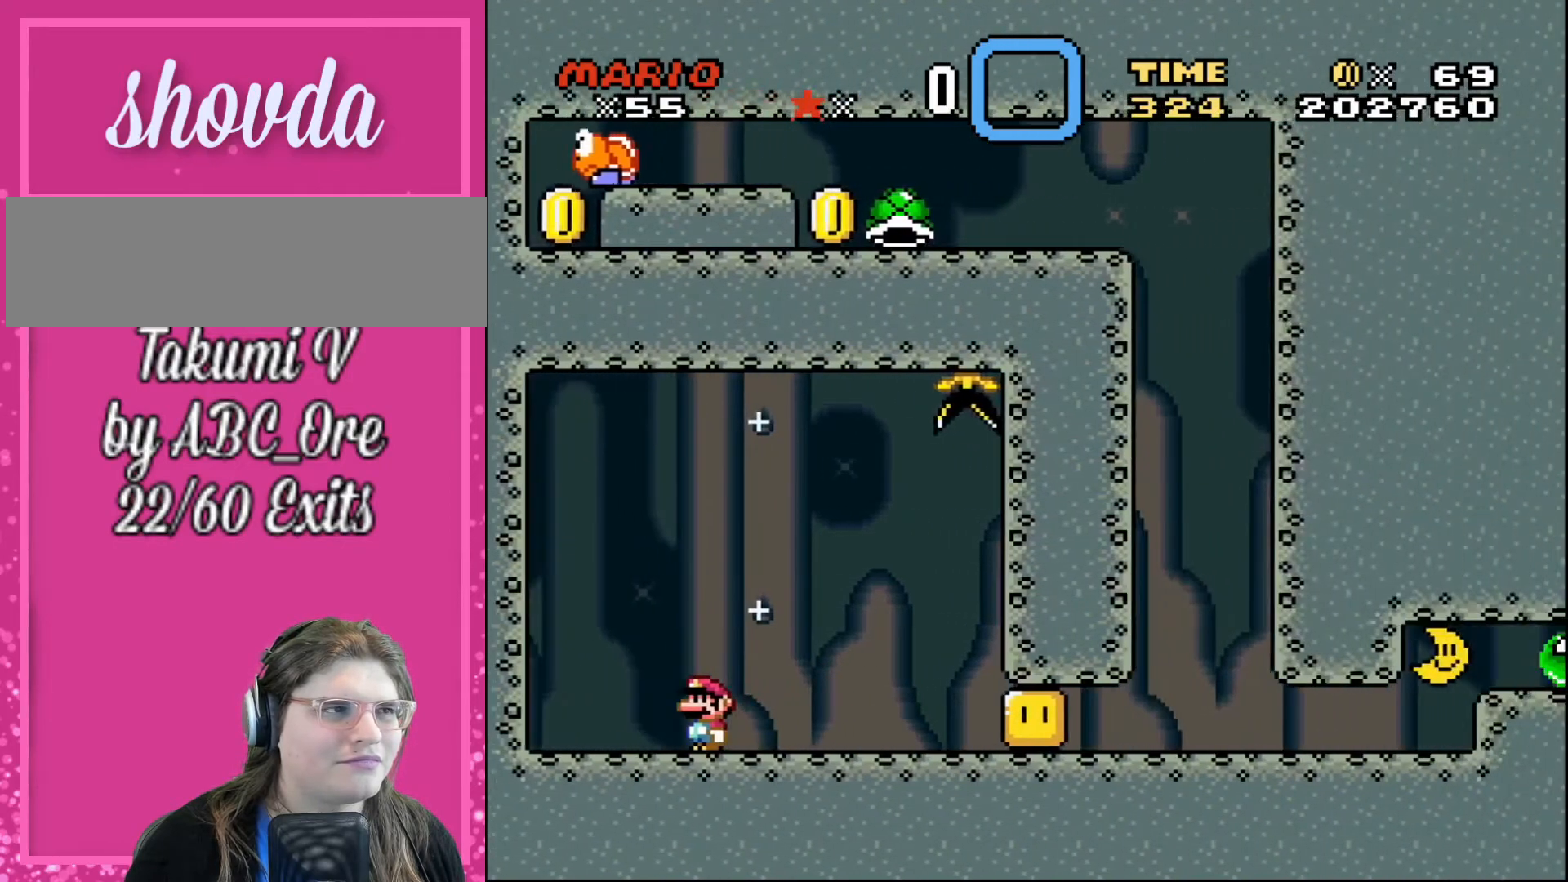
{"buttons": [], "events": []}
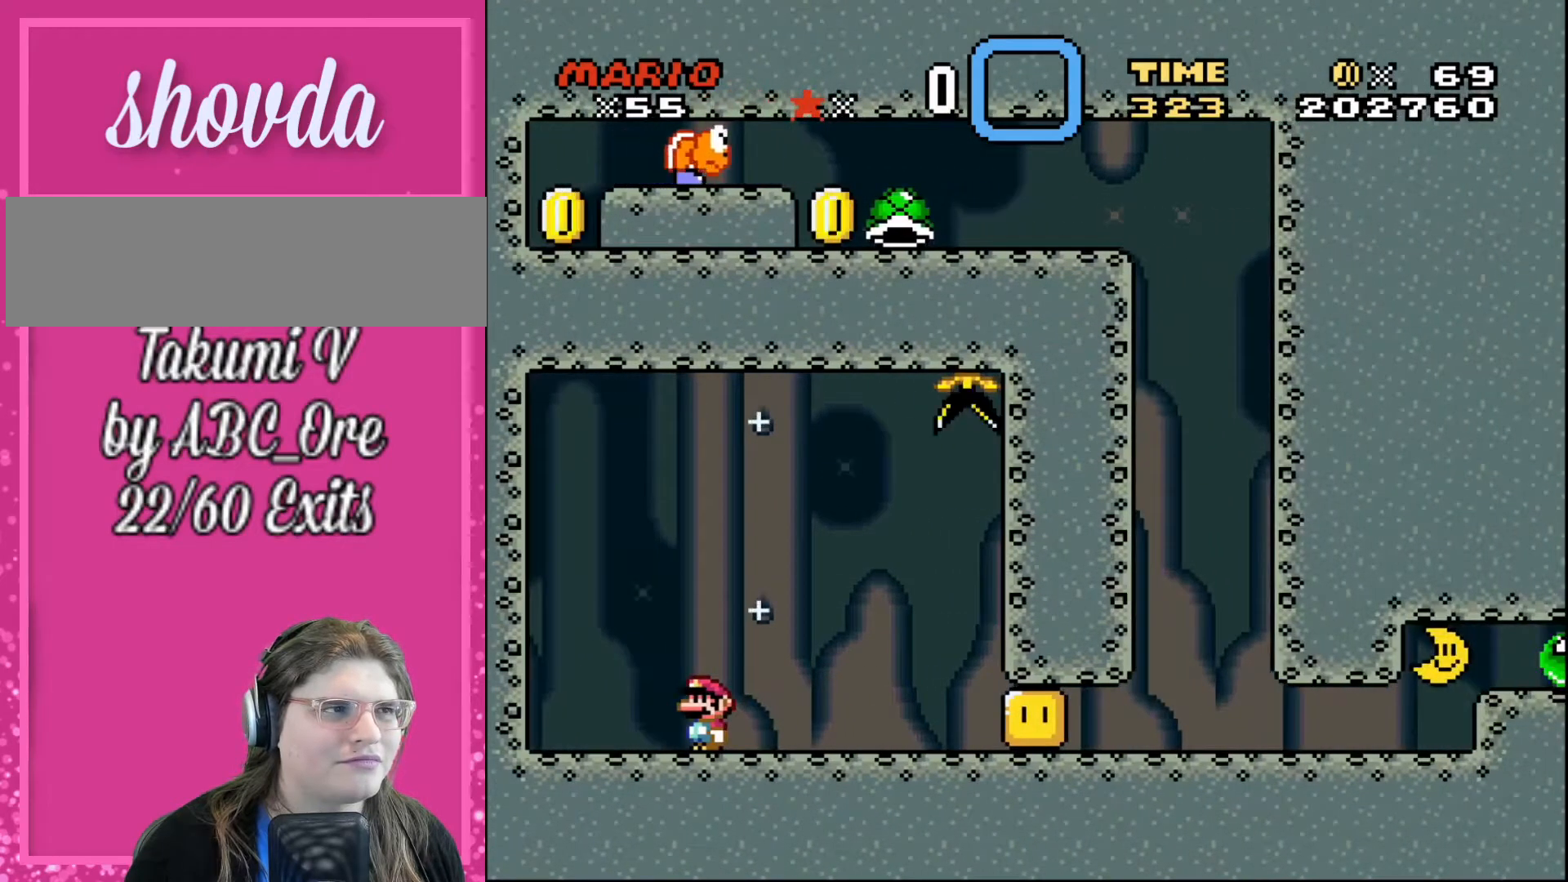
{"buttons": [], "events": []}
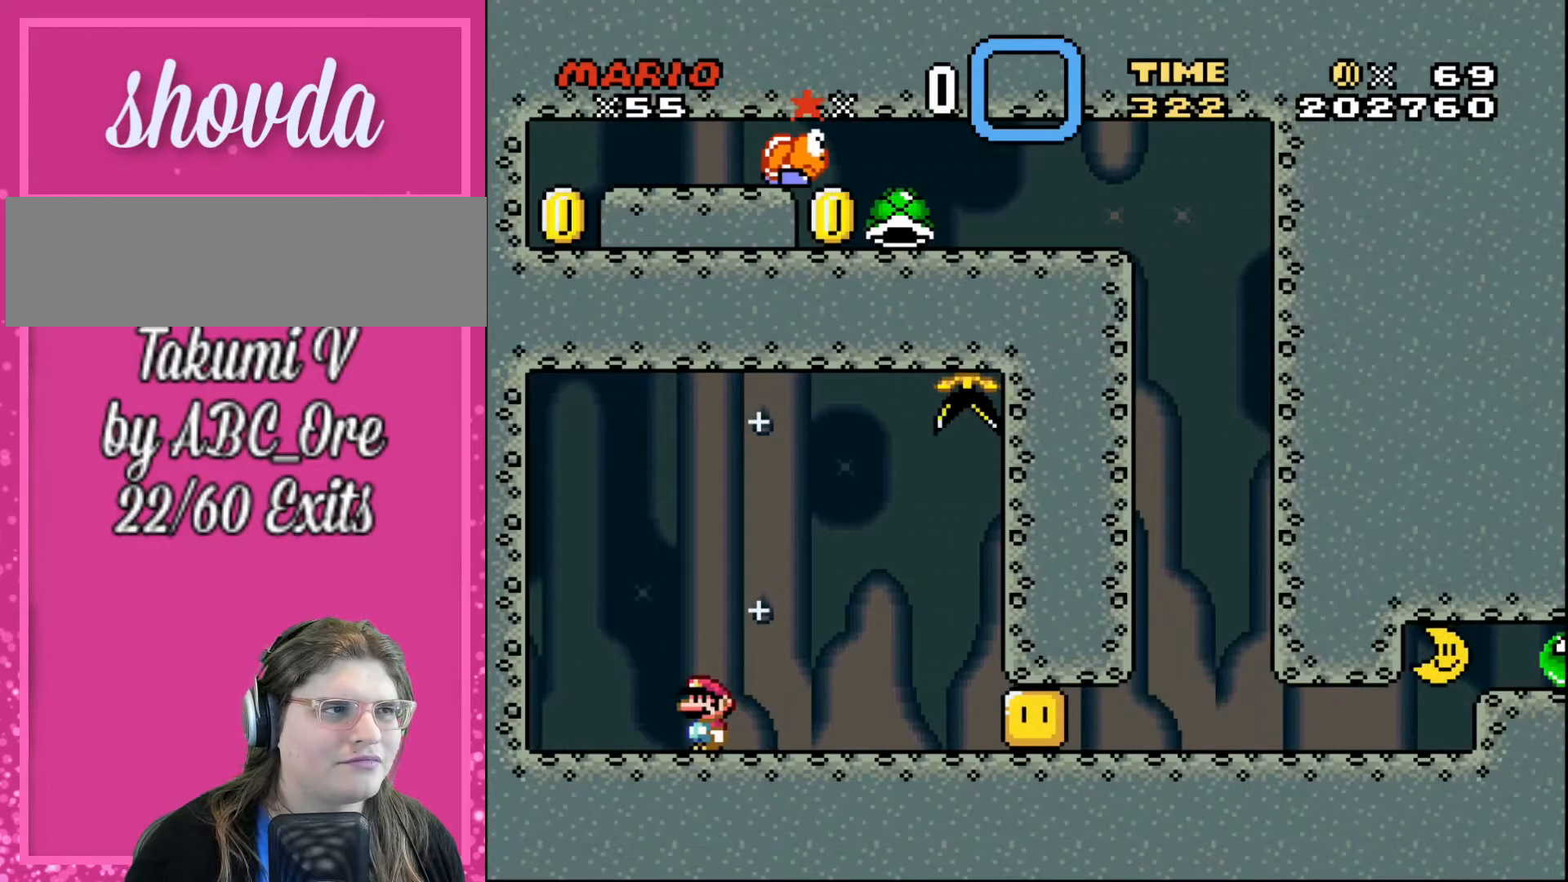
{"buttons": [], "events": []}
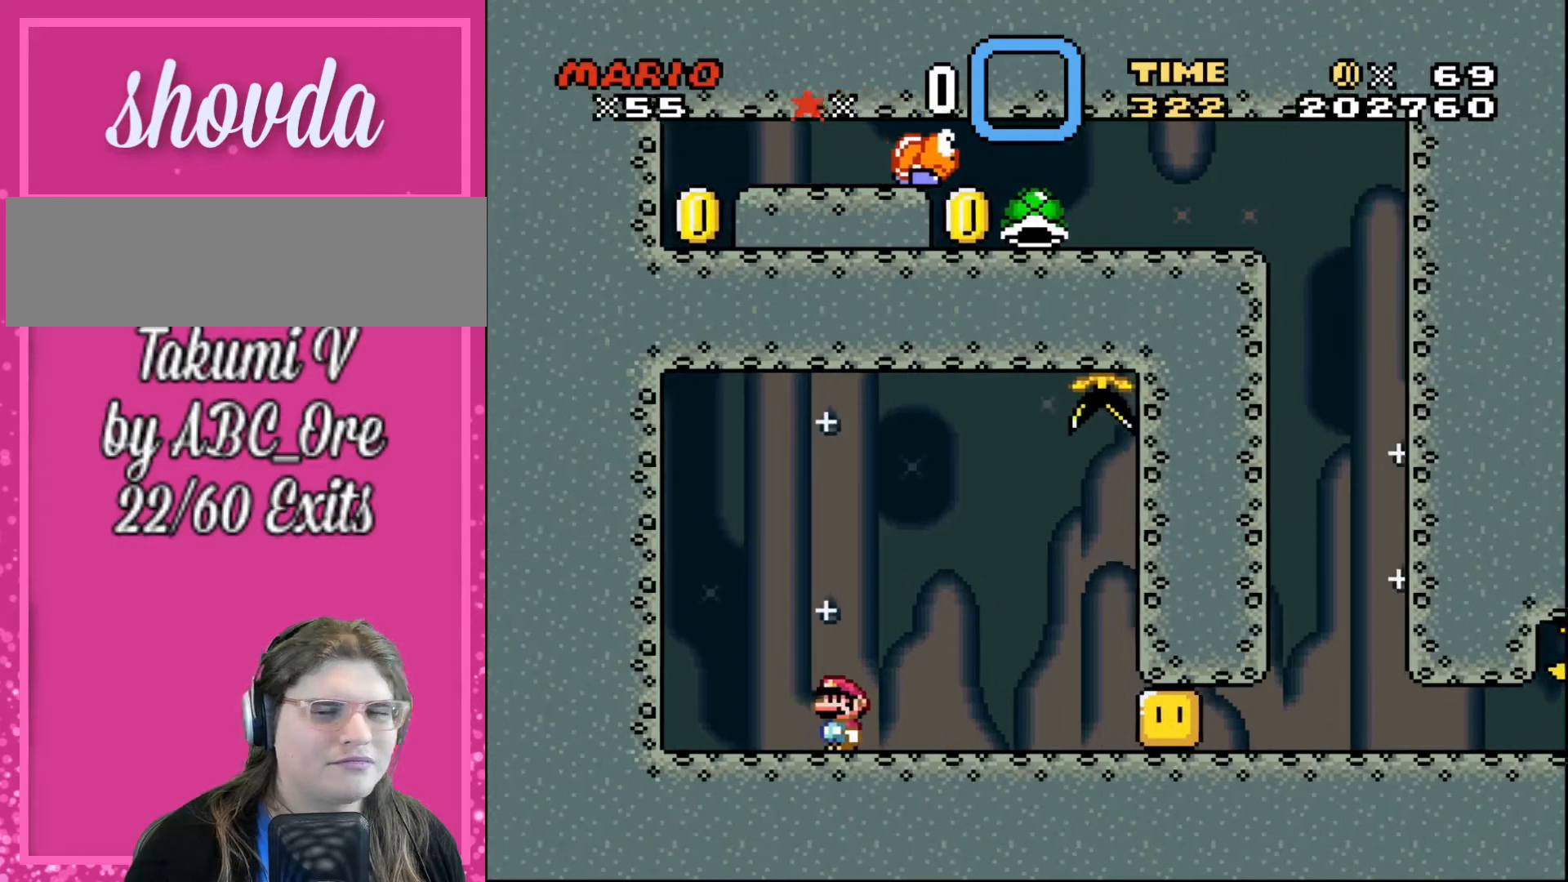
{"buttons": [], "events": []}
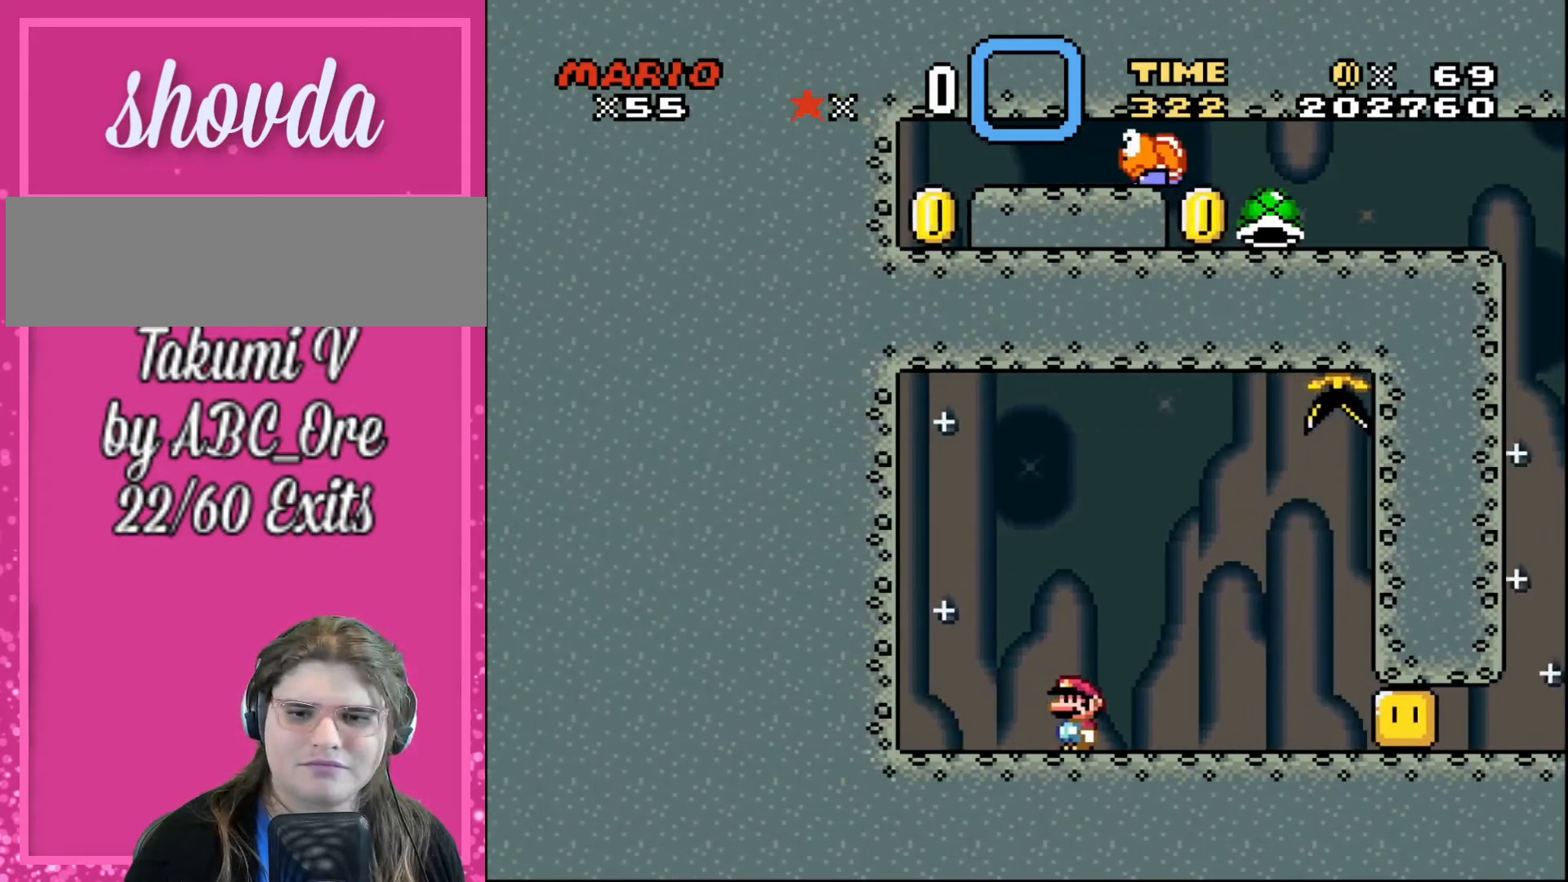
{"buttons": [], "events": []}
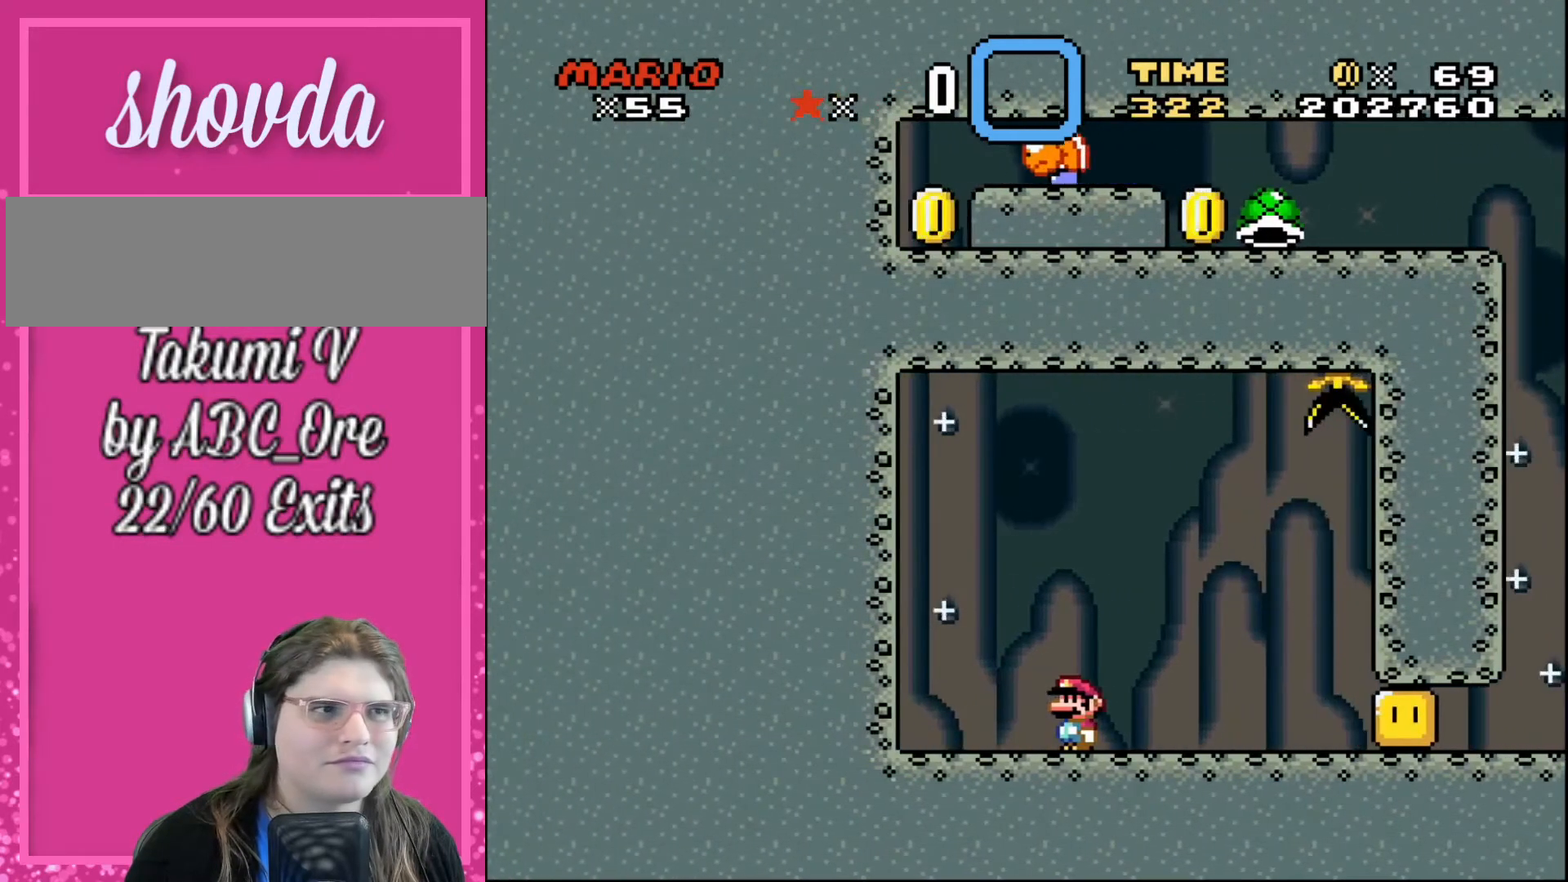
{"buttons": ["R1"], "events": [[501, "R1", "down"]]}
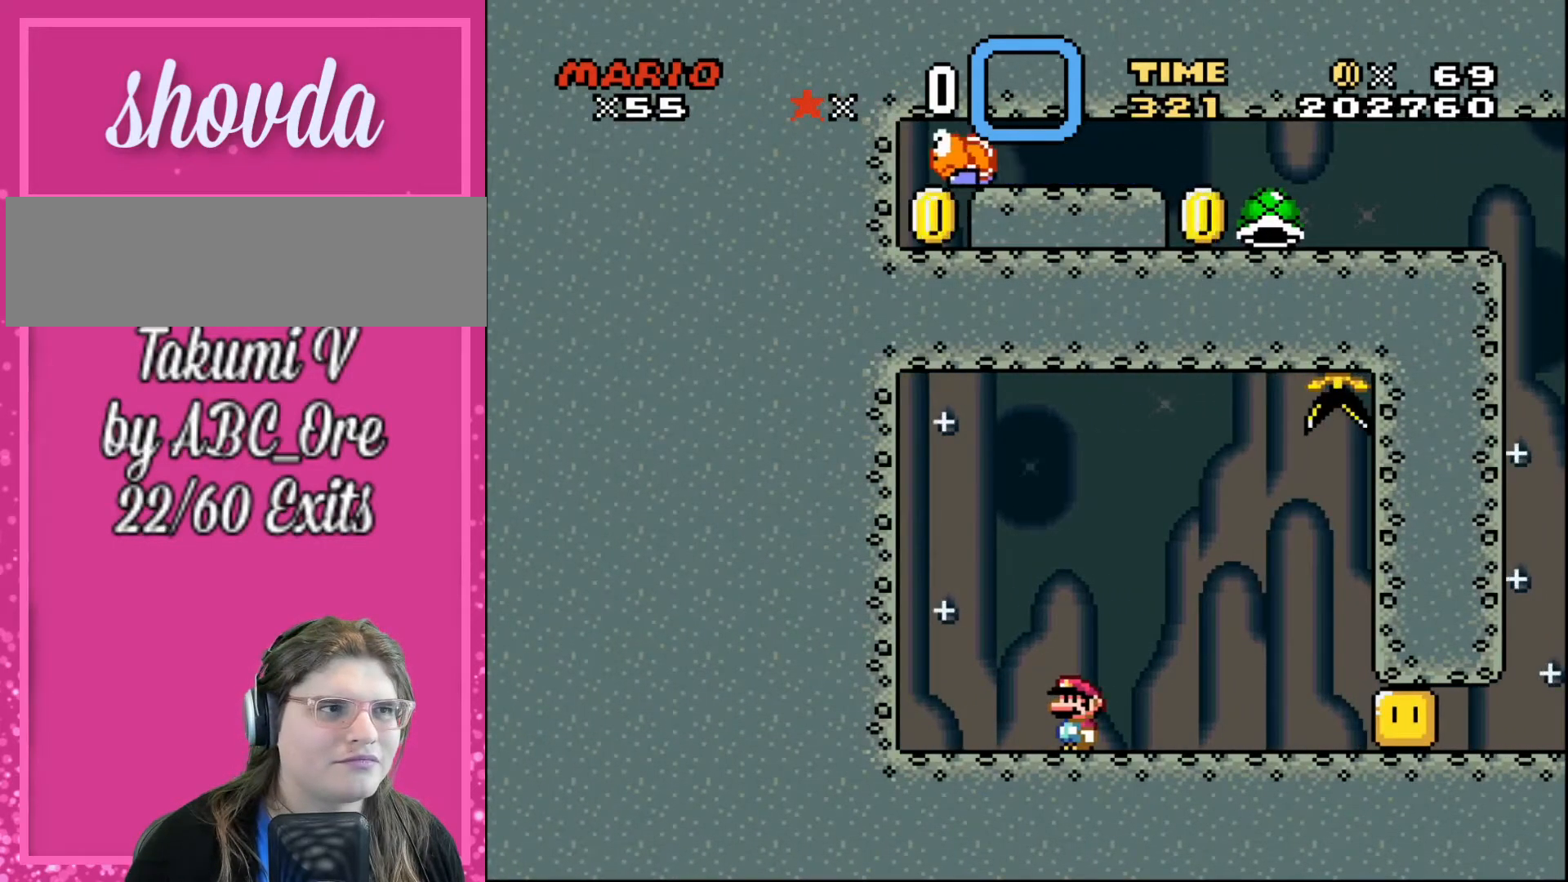
{"buttons": ["R1"], "events": []}
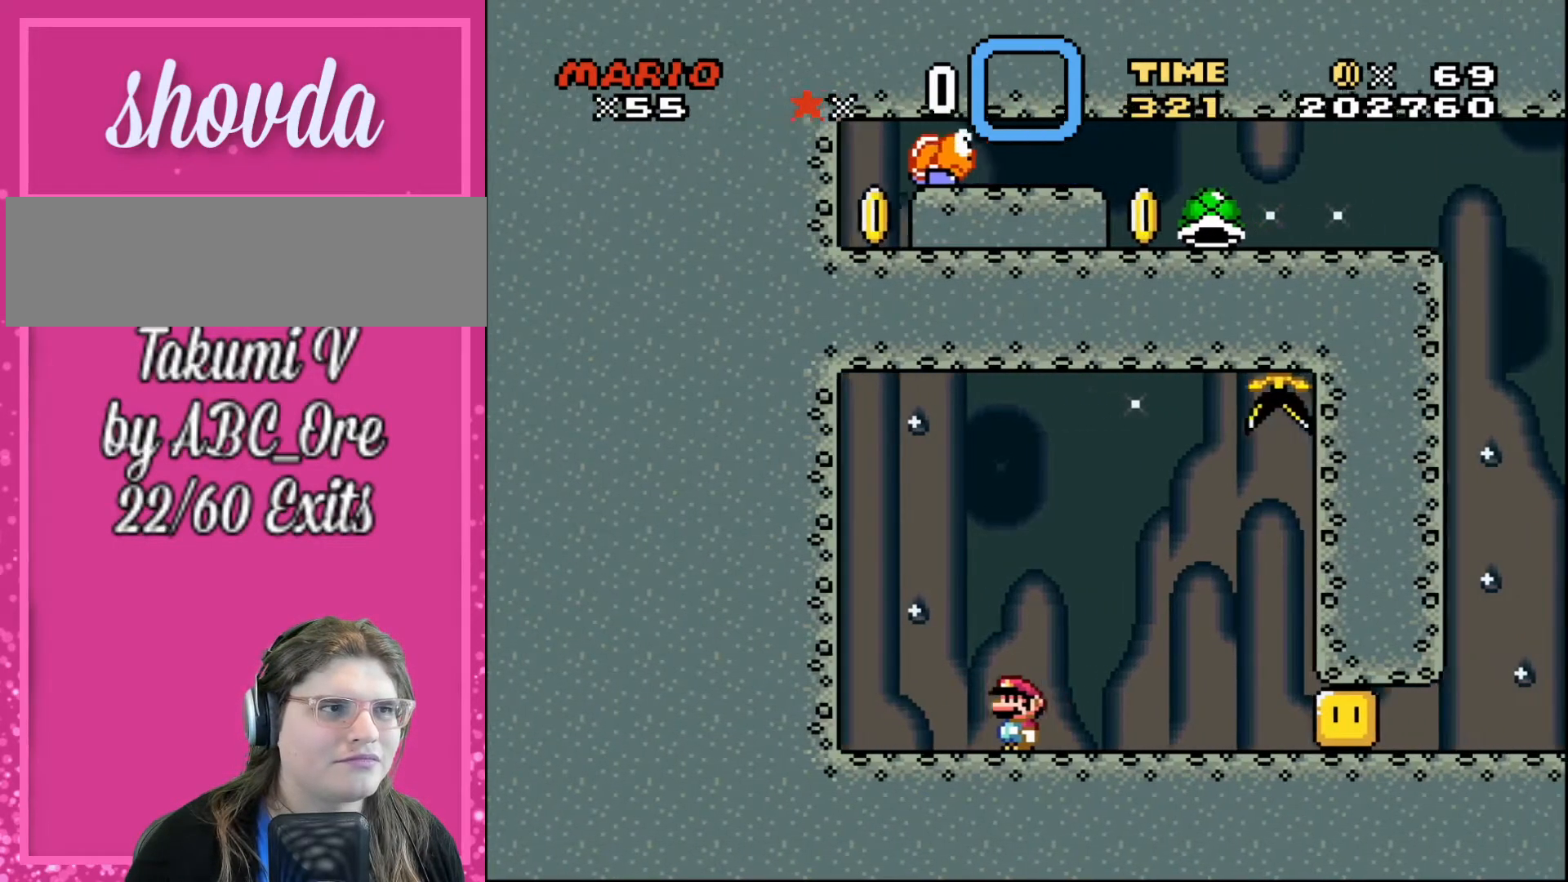
{"buttons": [], "events": [[167, "R1", "up"]]}
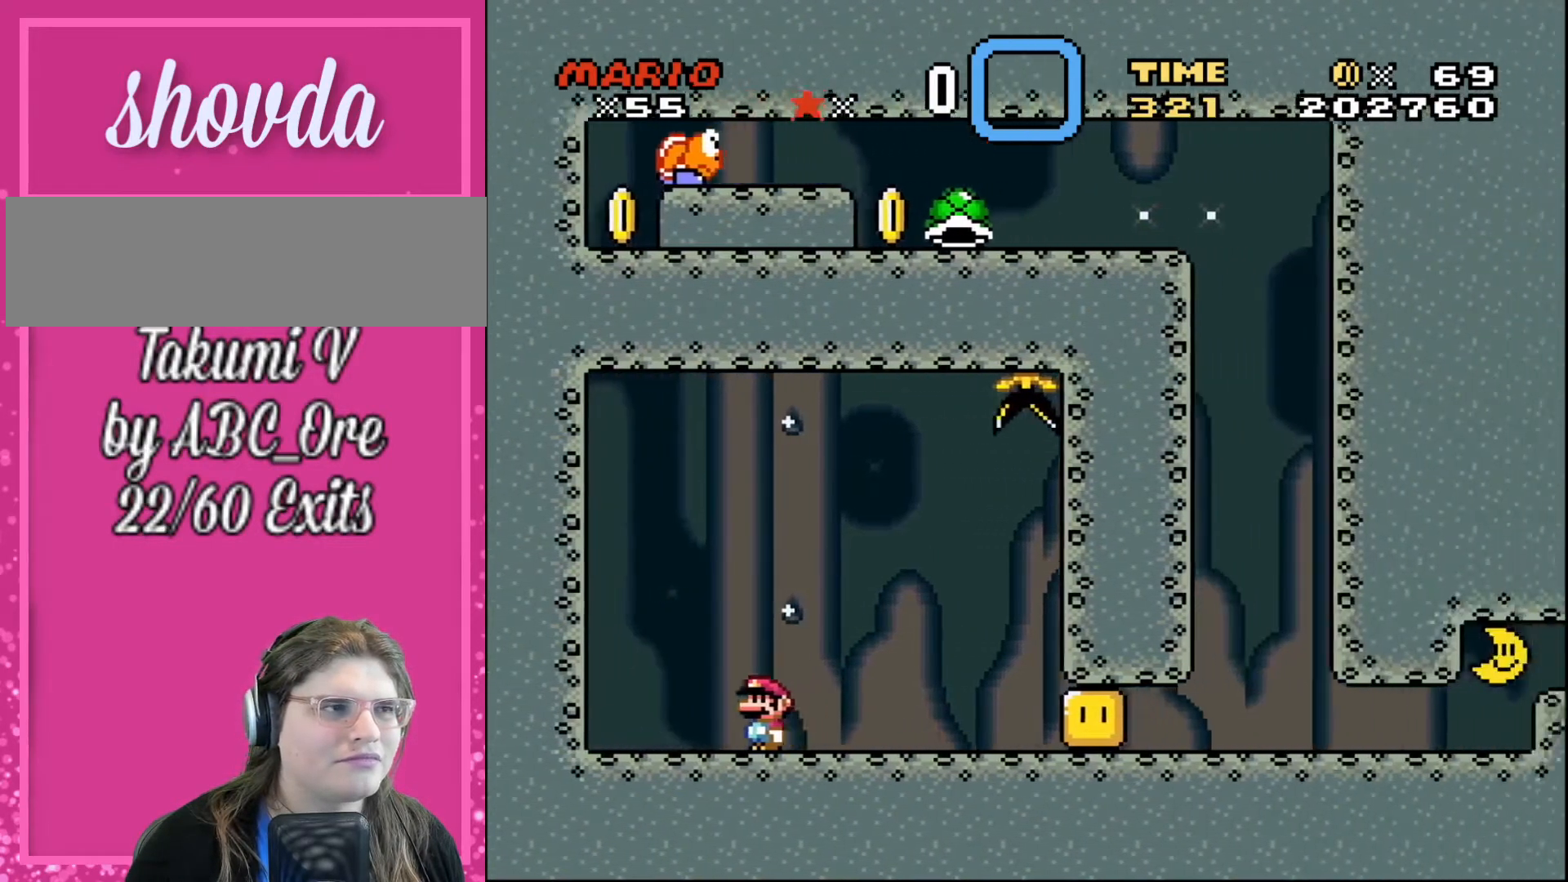
{"buttons": [], "events": []}
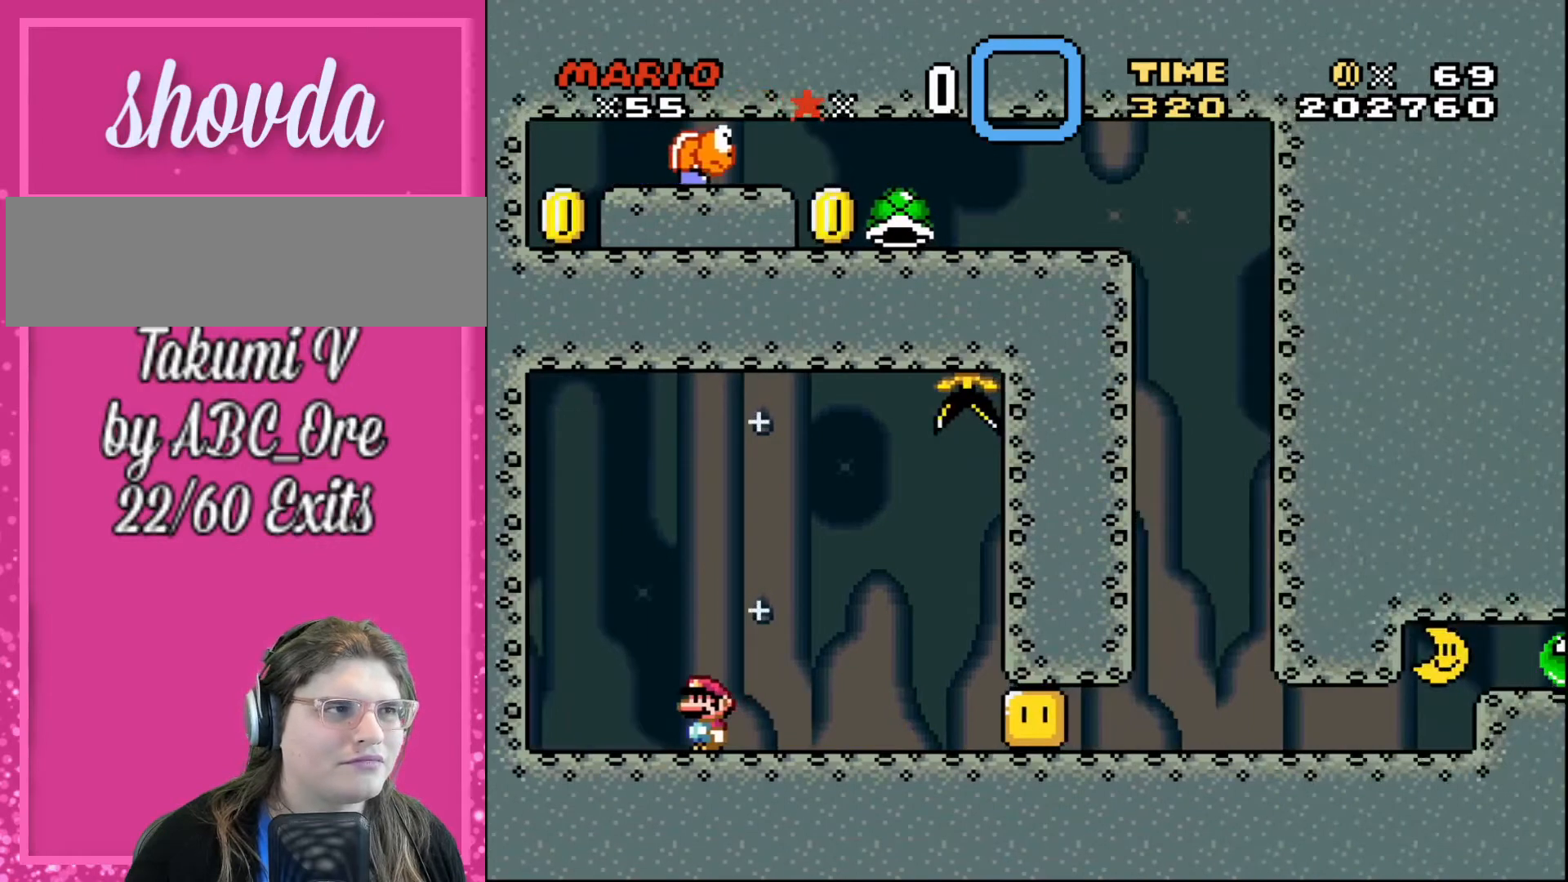
{"buttons": [], "events": []}
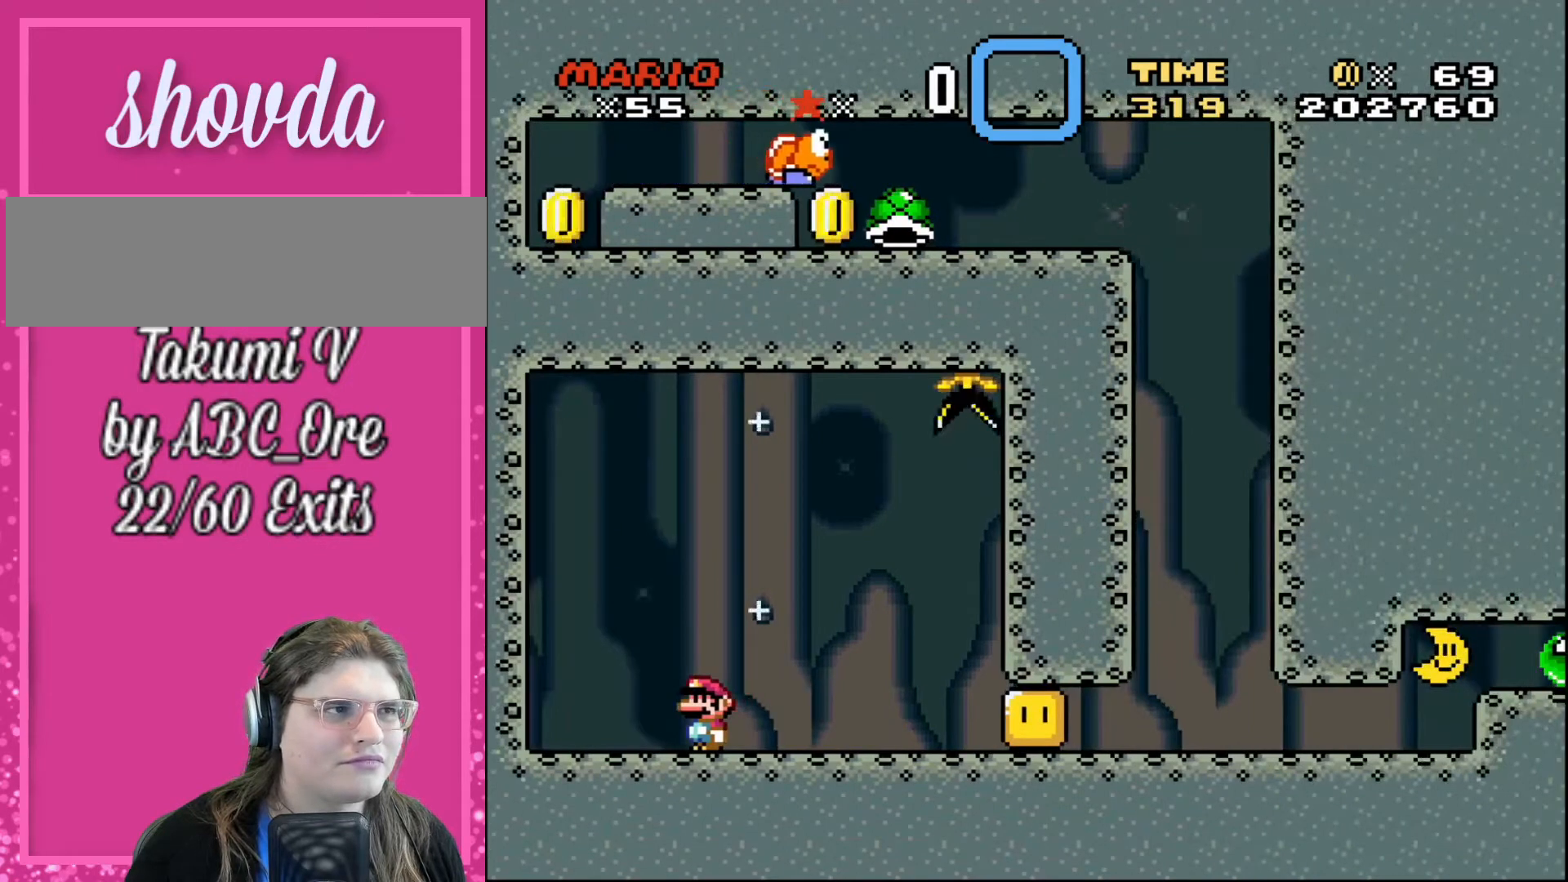
{"buttons": [], "events": []}
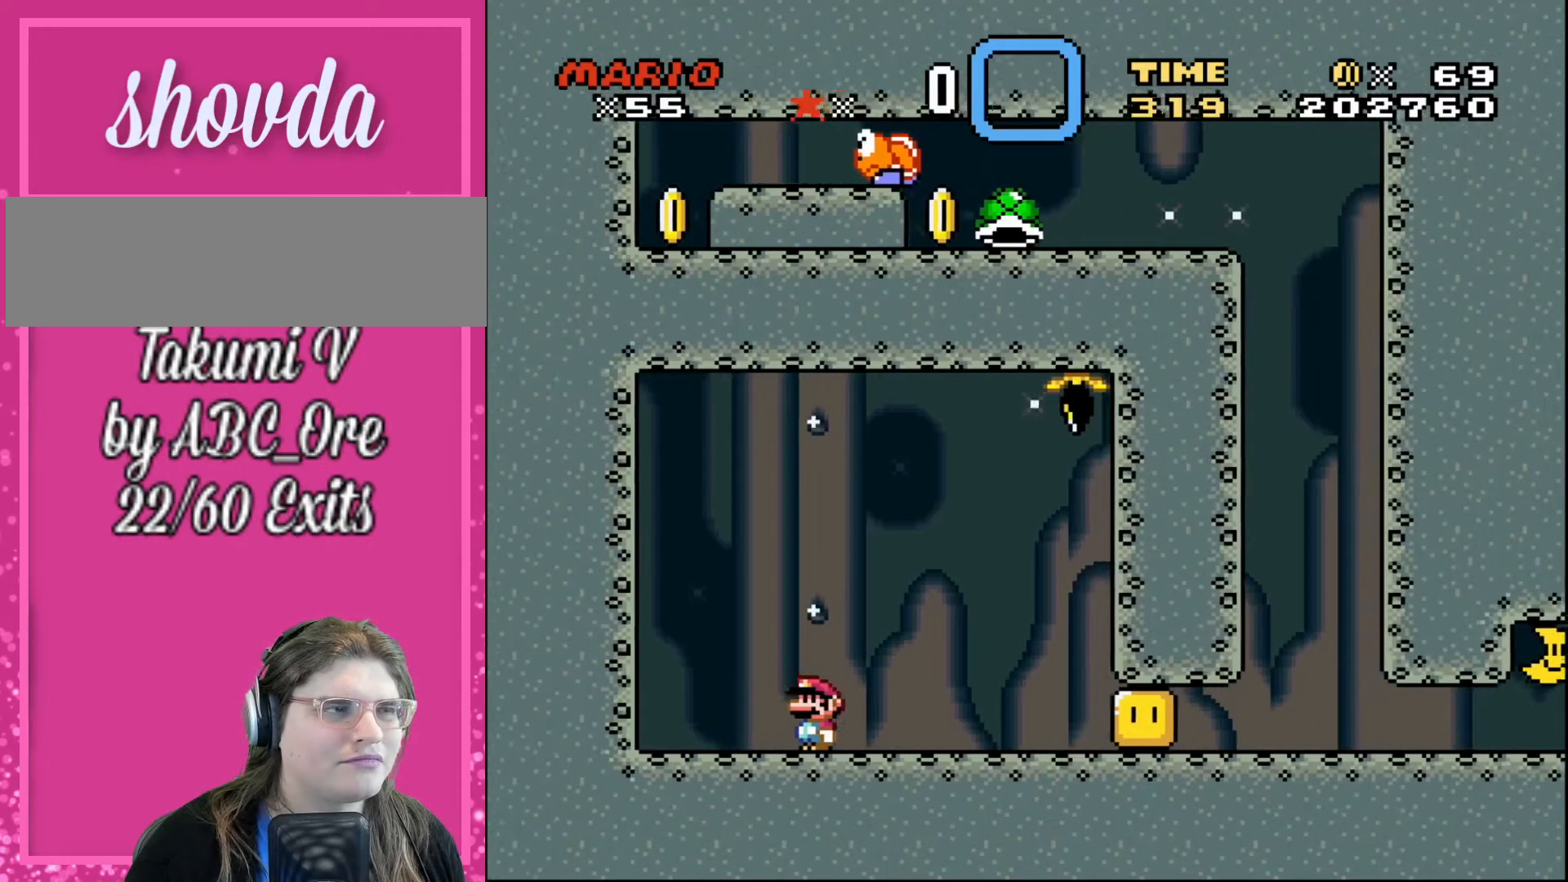
{"buttons": [], "events": []}
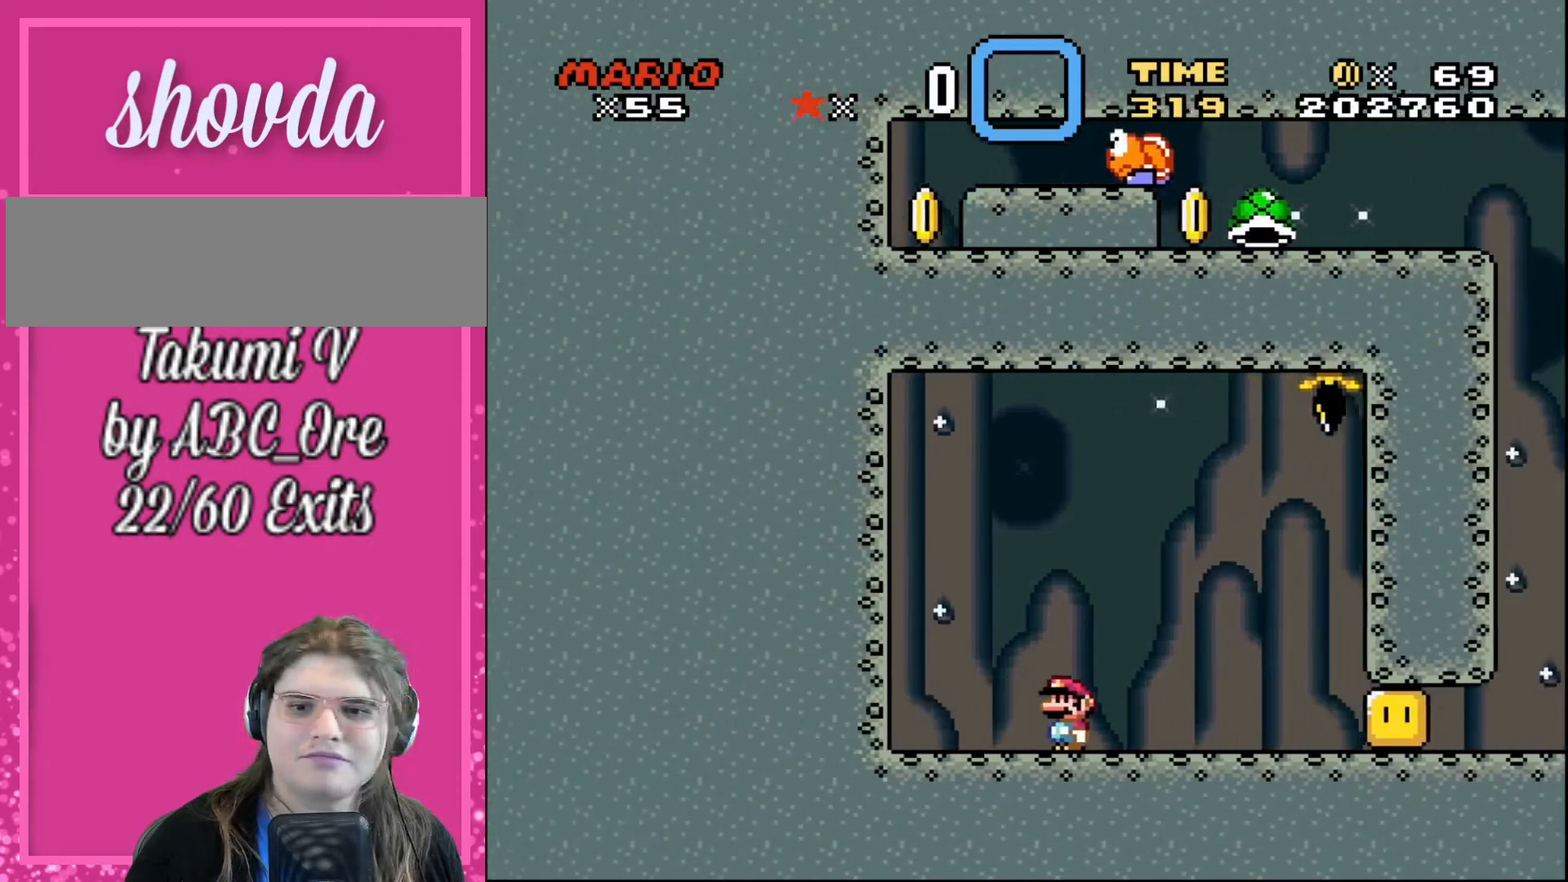
{"buttons": [], "events": []}
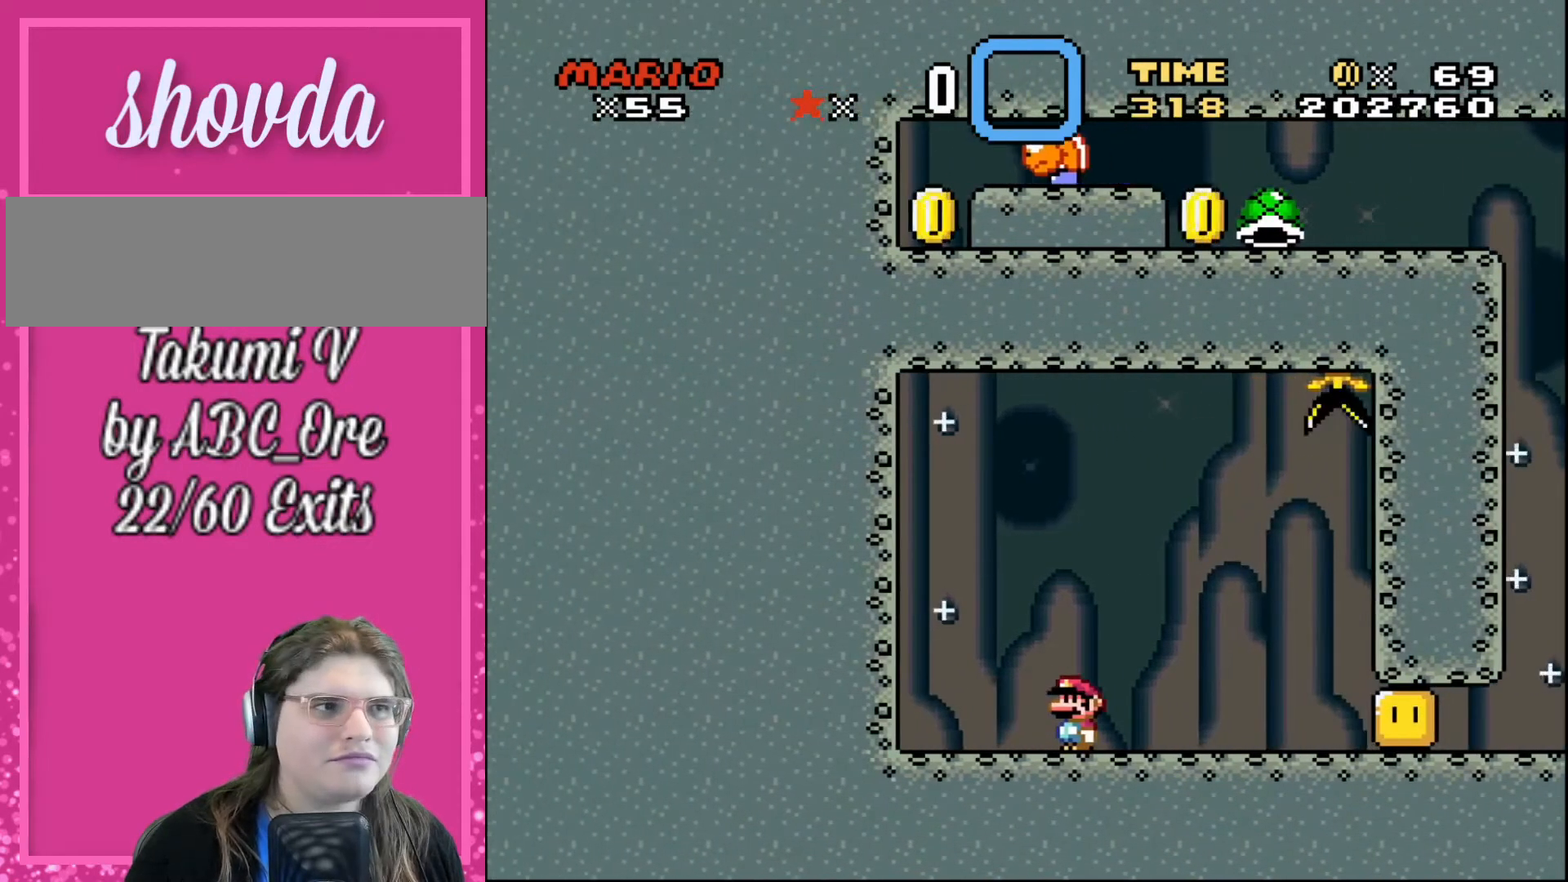
{"buttons": ["R1"], "events": [[400, "R1", "down"]]}
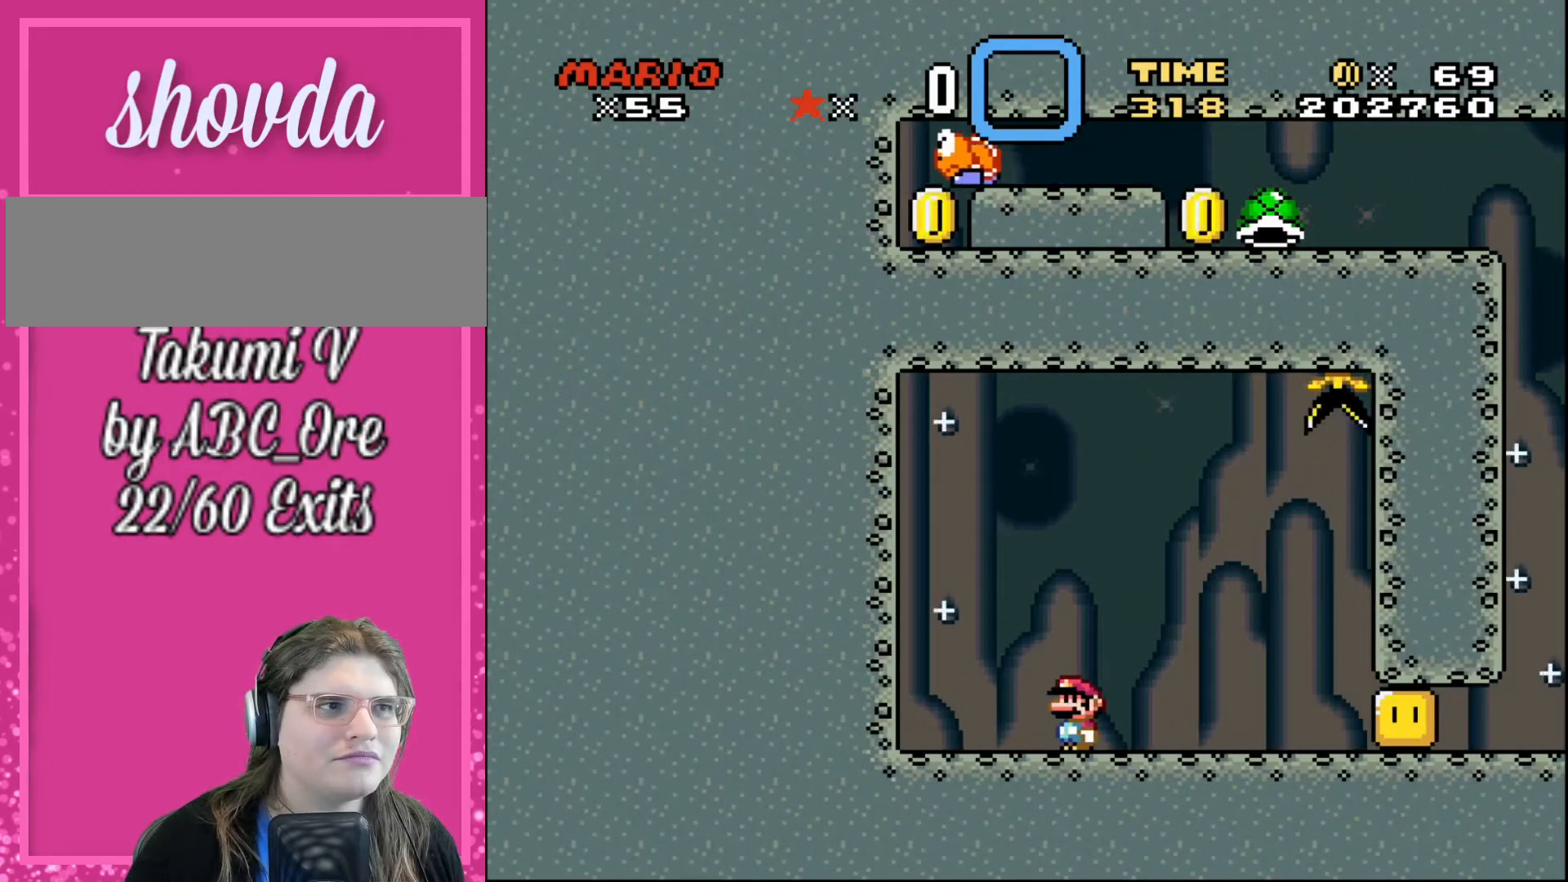
{"buttons": [], "events": [[500, "R1", "up"]]}
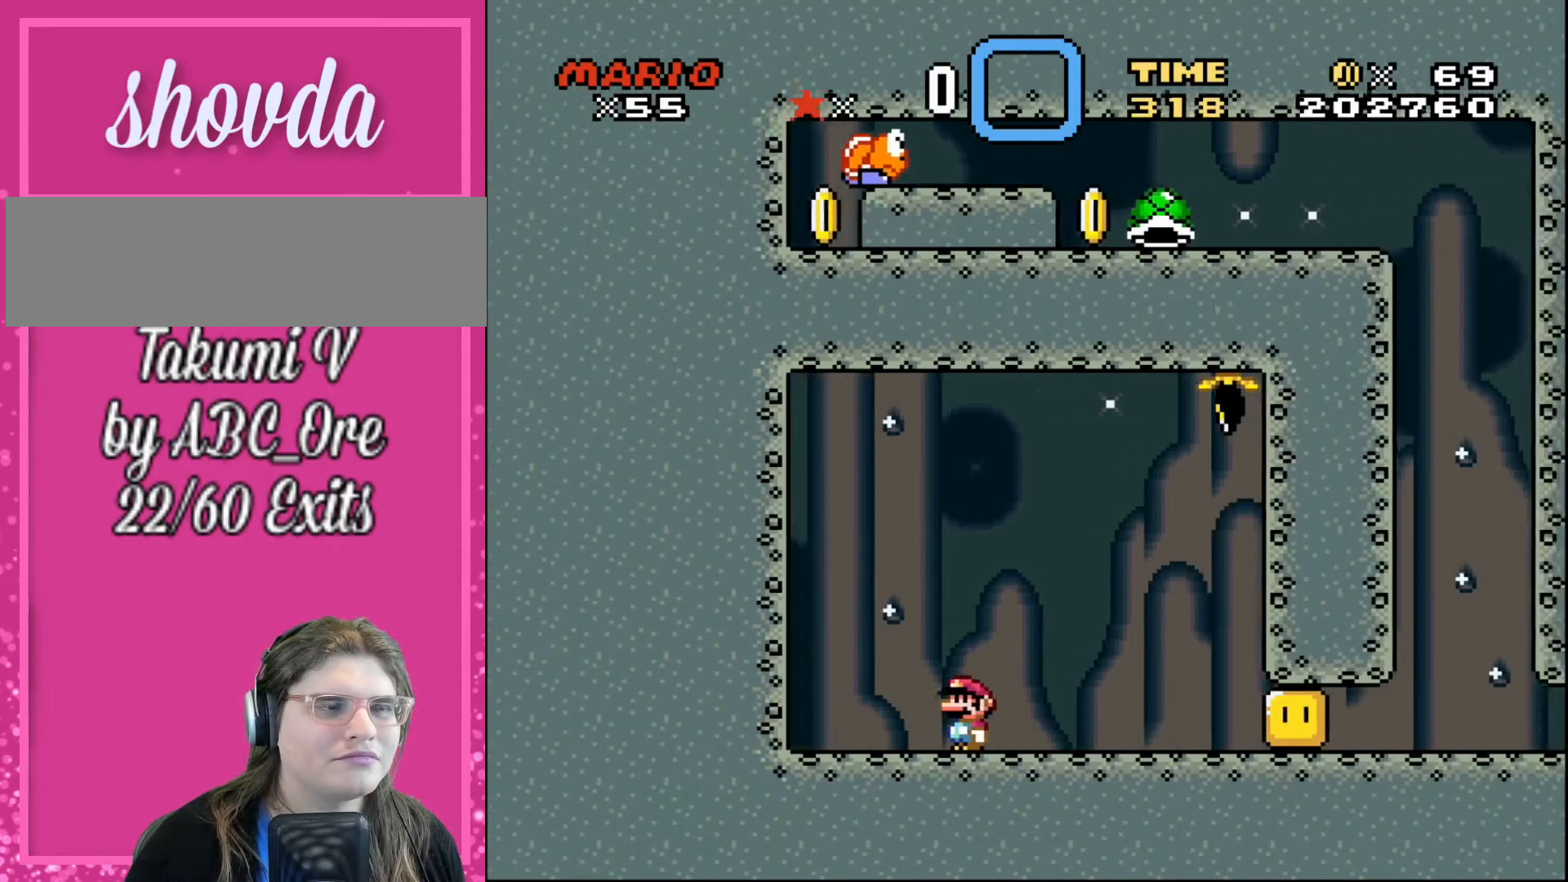
{"buttons": [], "events": []}
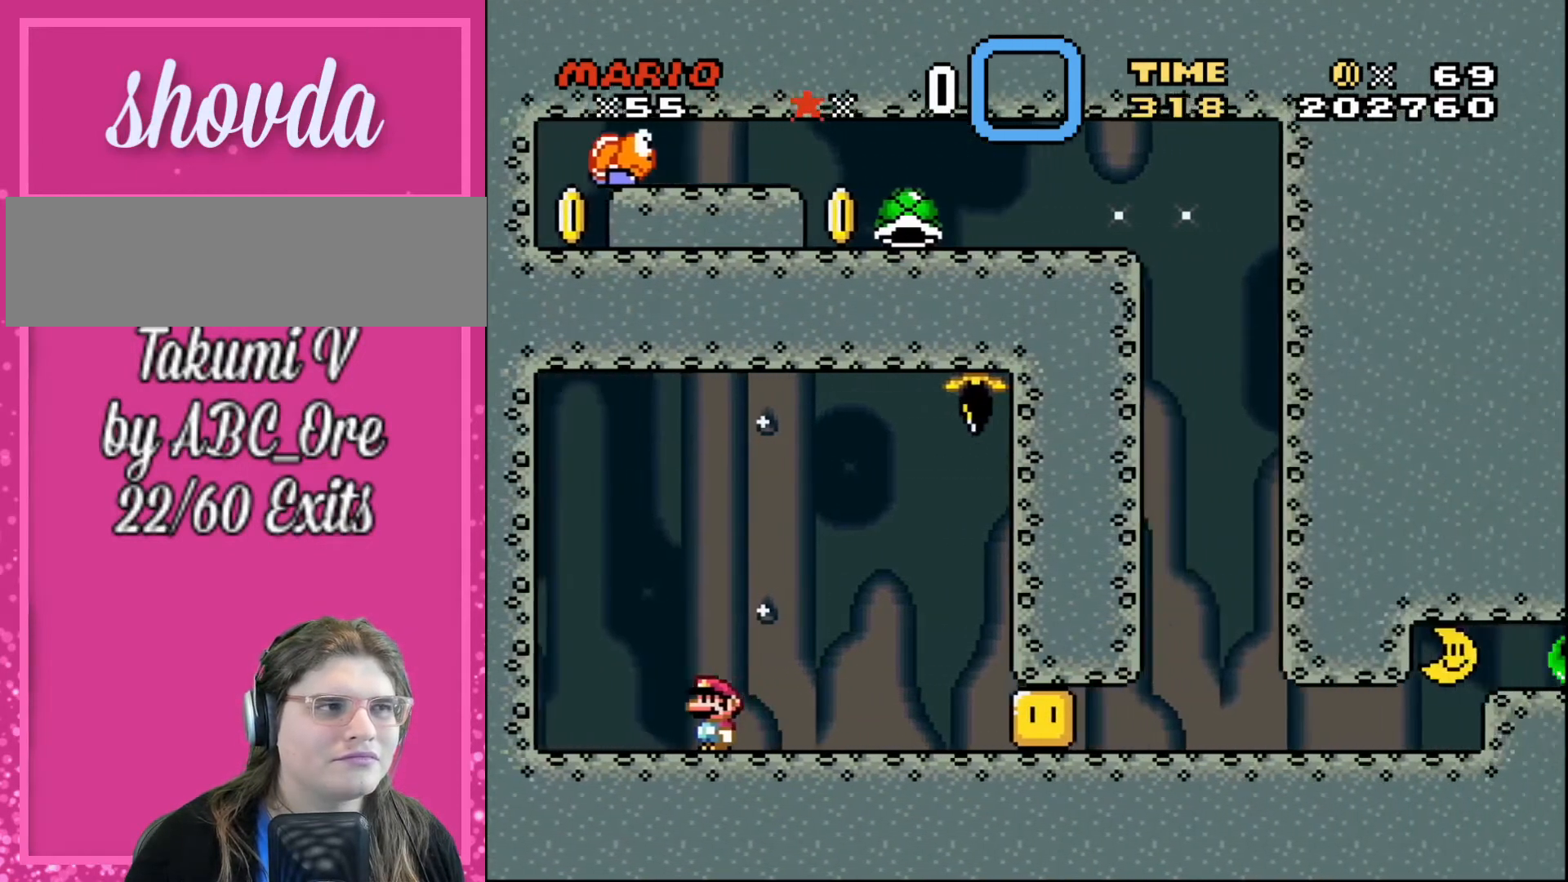
{"buttons": [], "events": []}
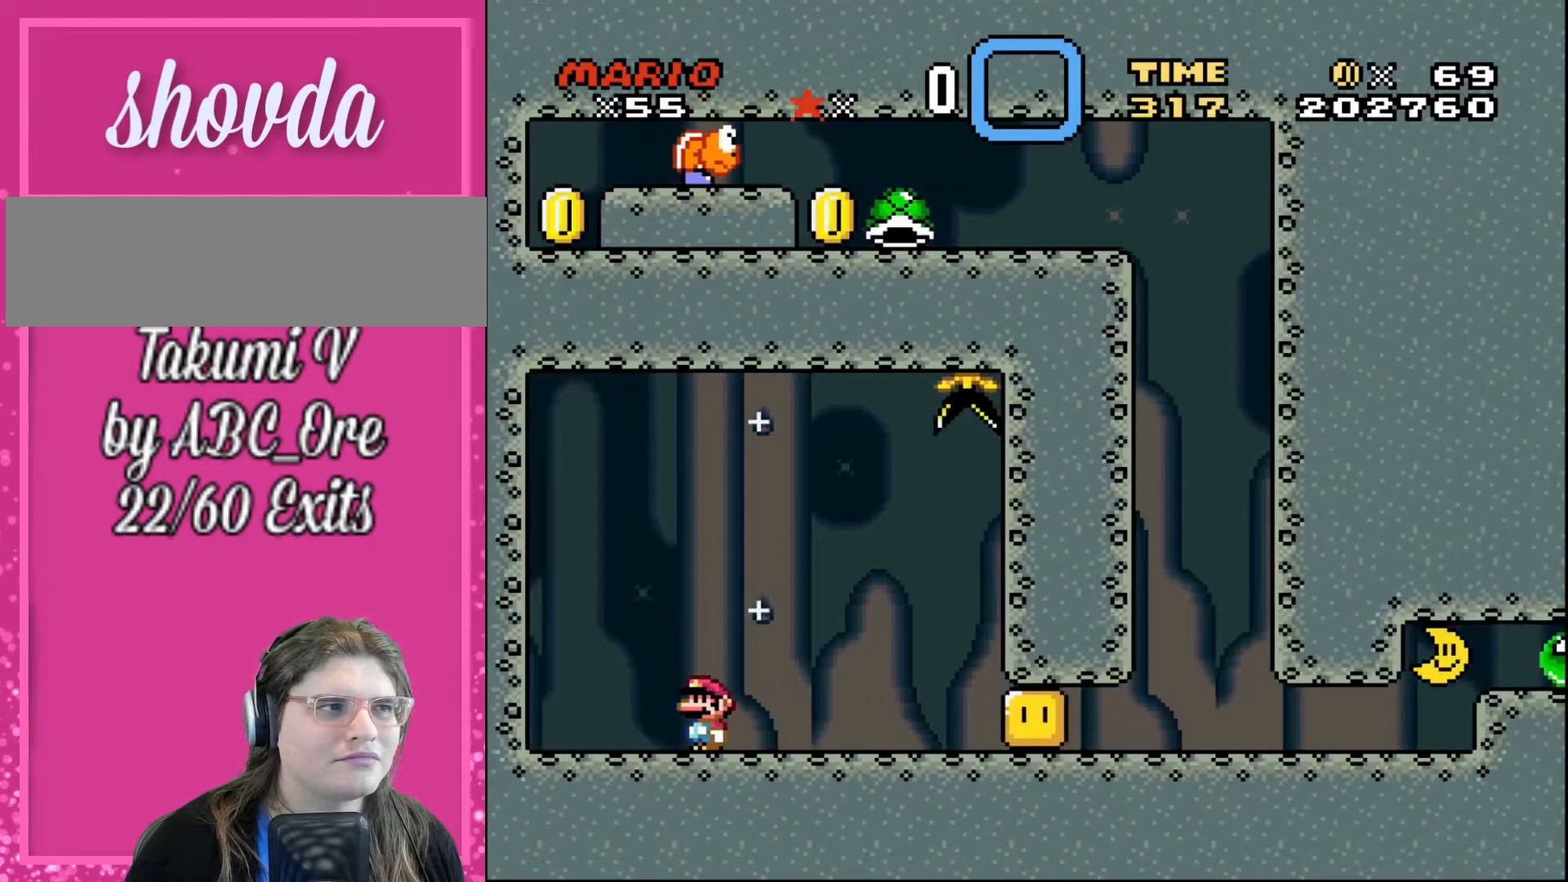
{"buttons": [], "events": []}
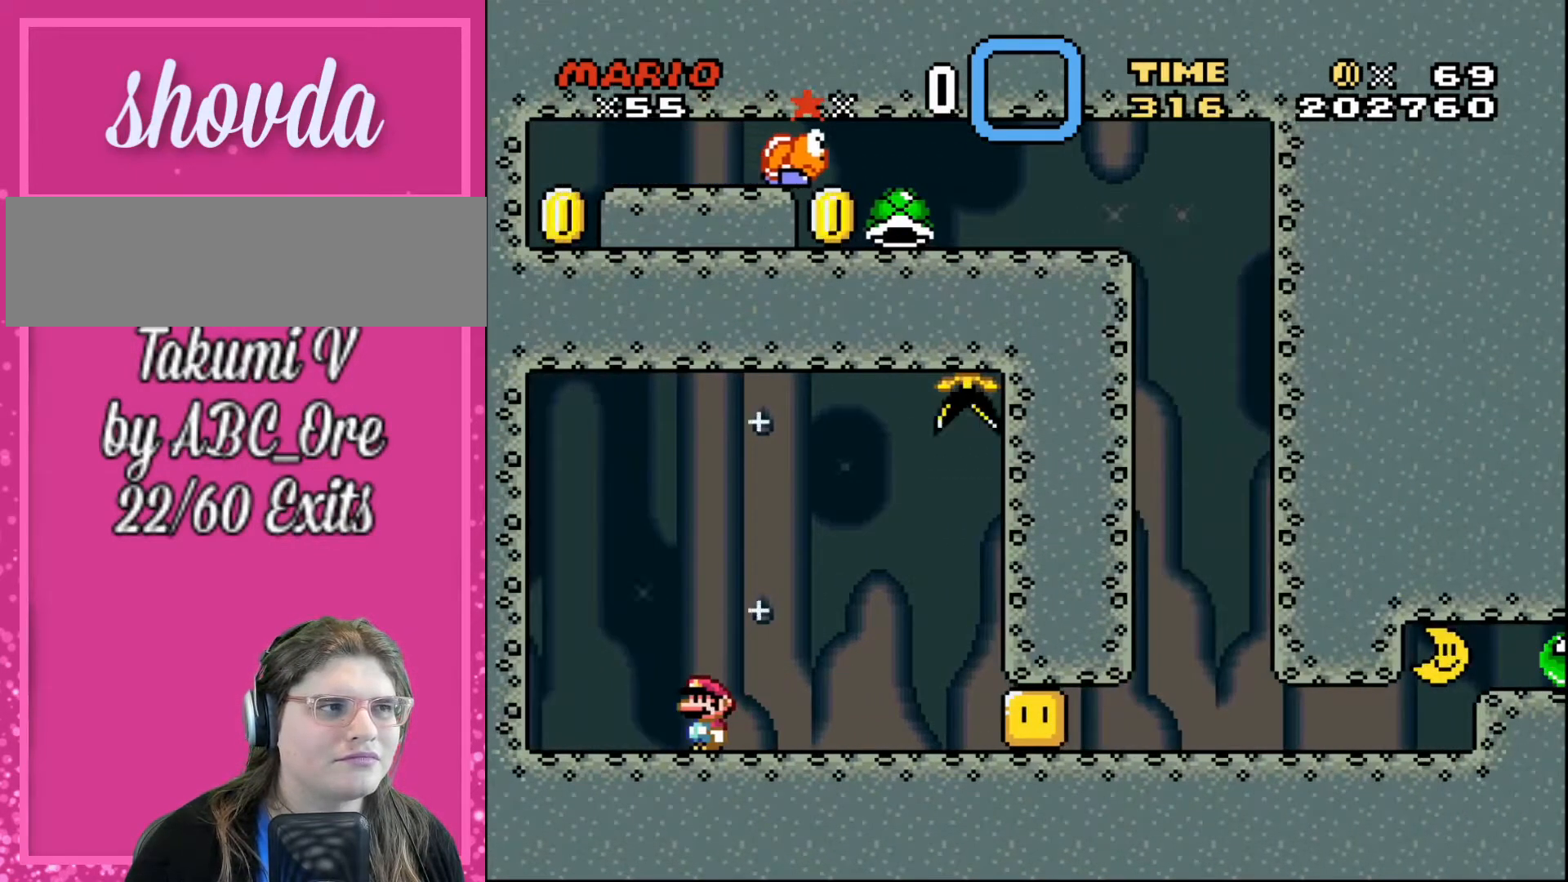
{"buttons": [], "events": []}
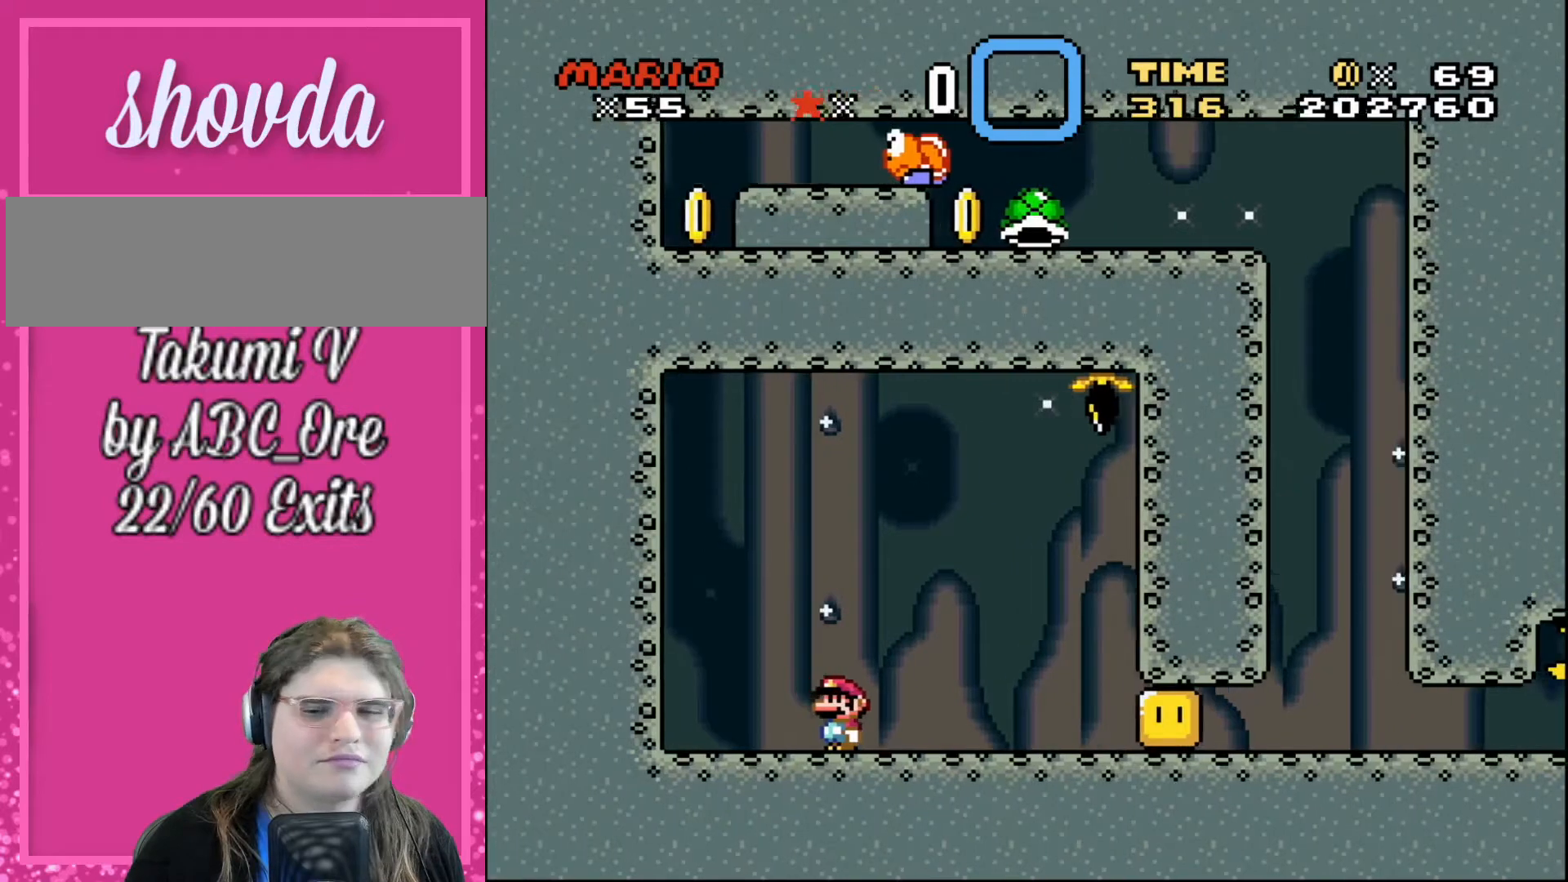
{"buttons": [], "events": []}
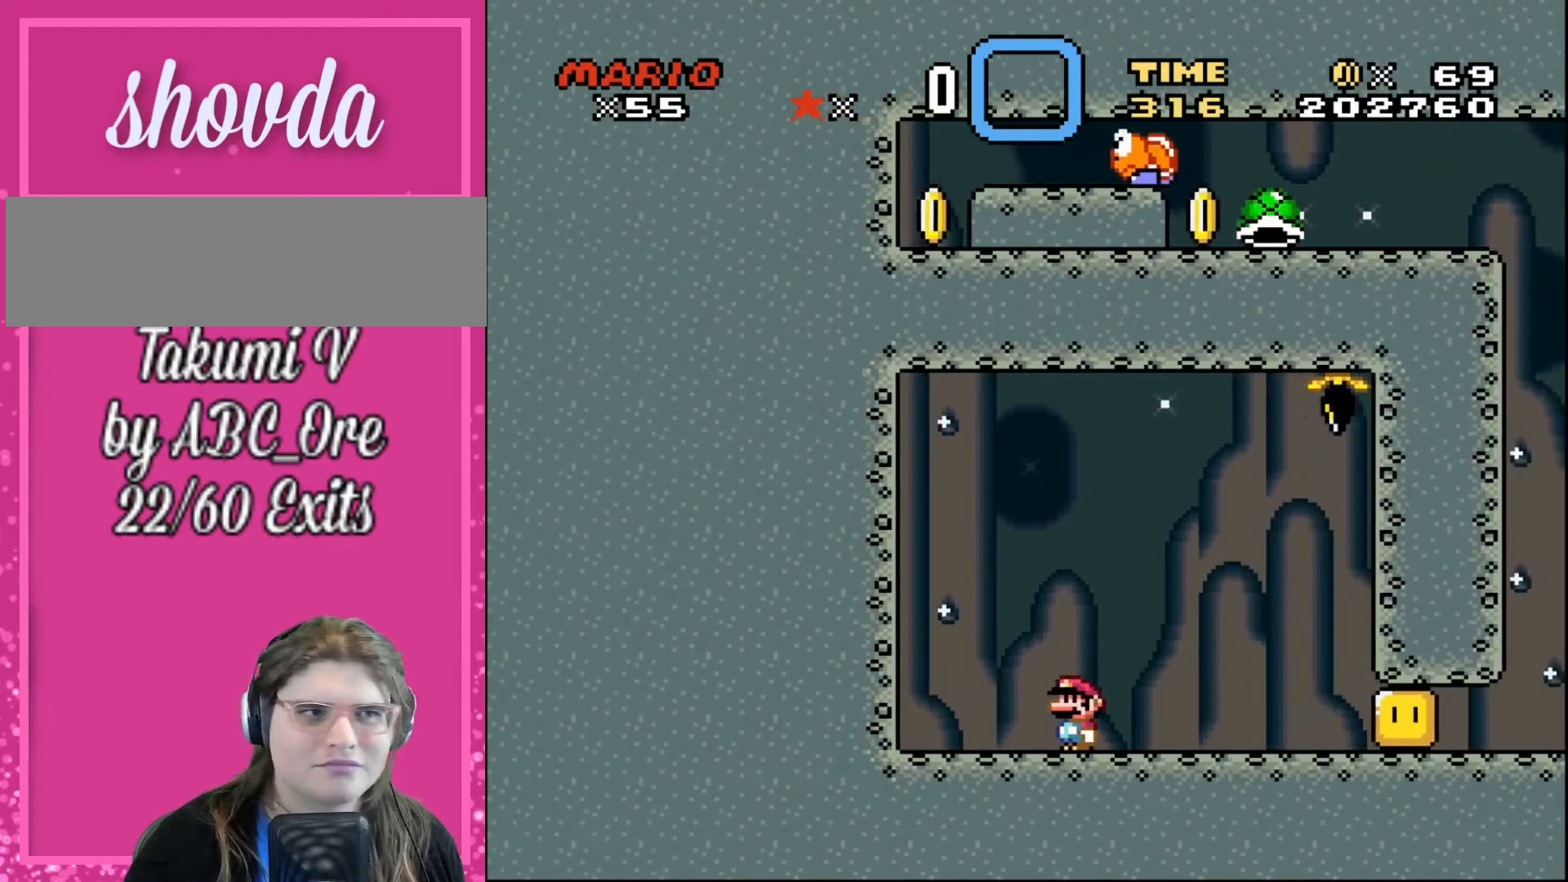
{"buttons": [], "events": []}
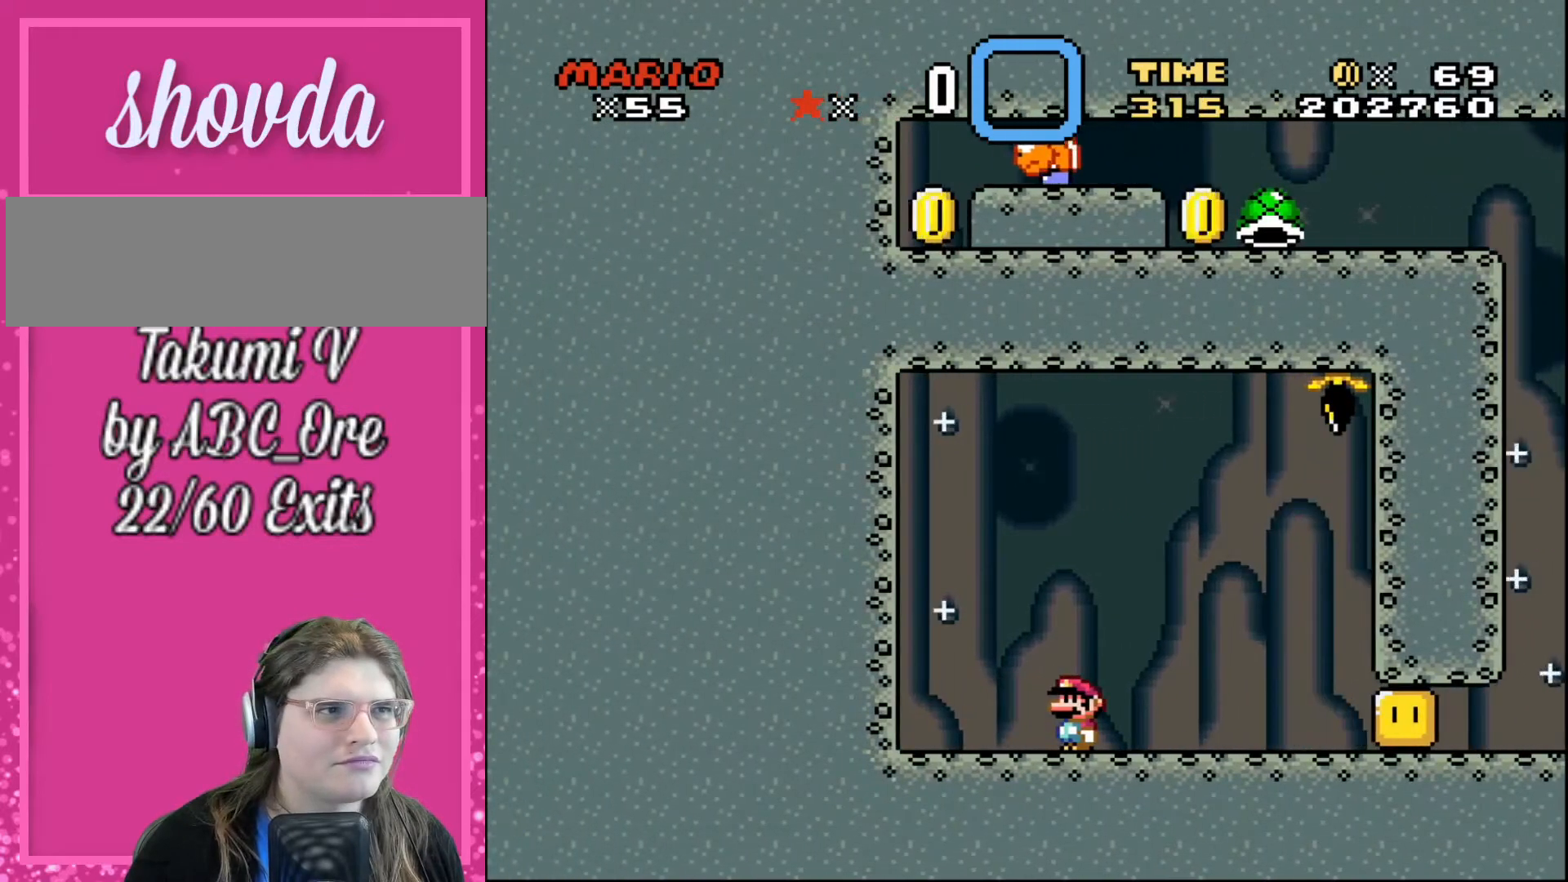
{"buttons": ["R1"], "events": [[300, "R1", "down"]]}
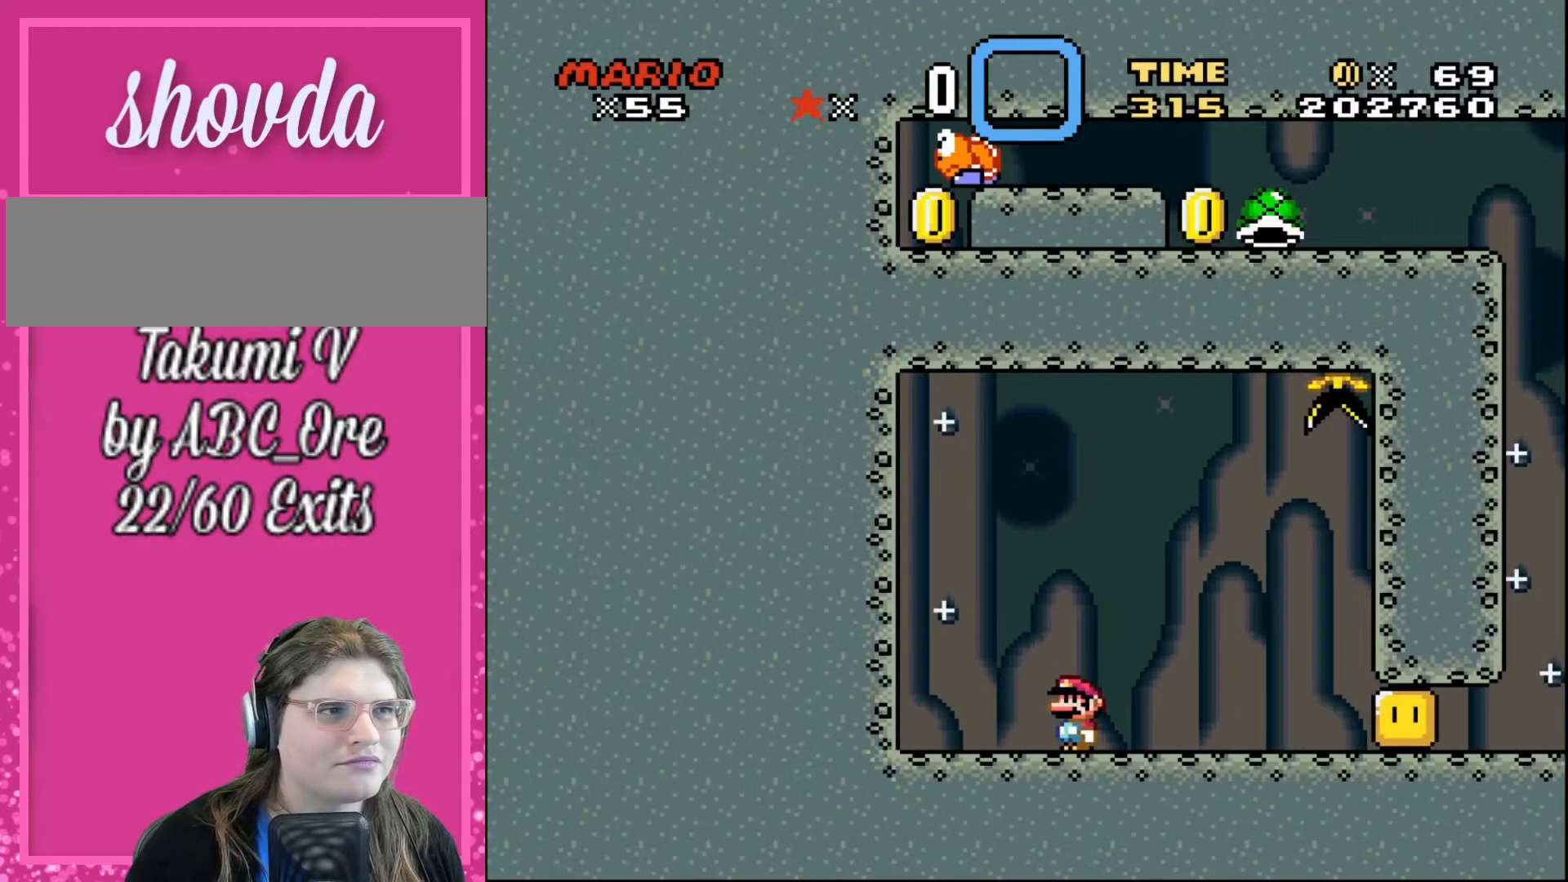
{"buttons": [], "events": [[200, "R1", "up"]]}
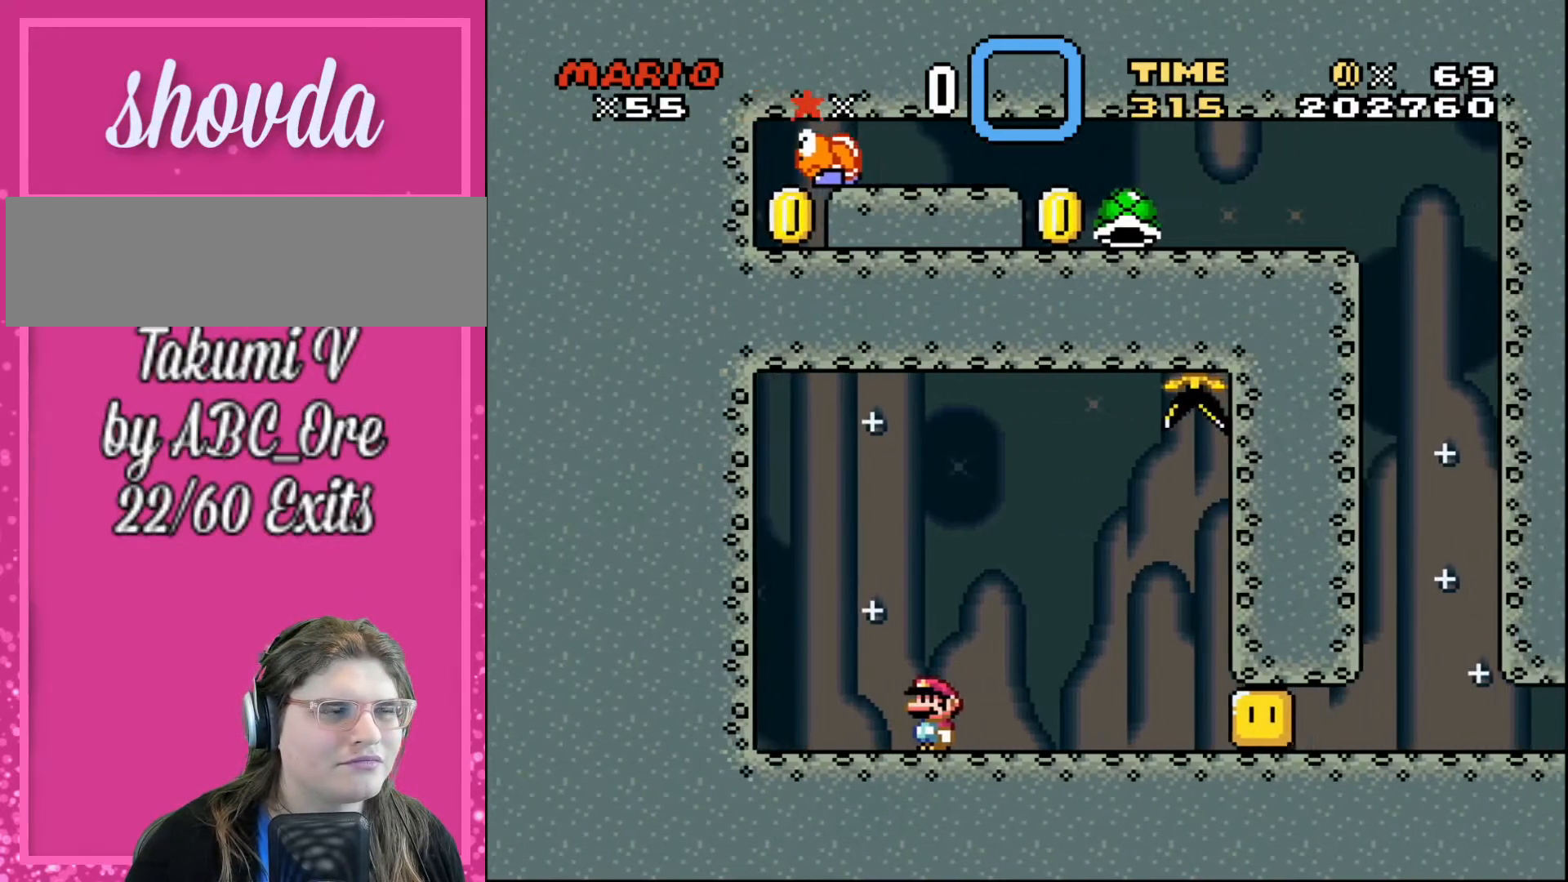
{"buttons": [], "events": []}